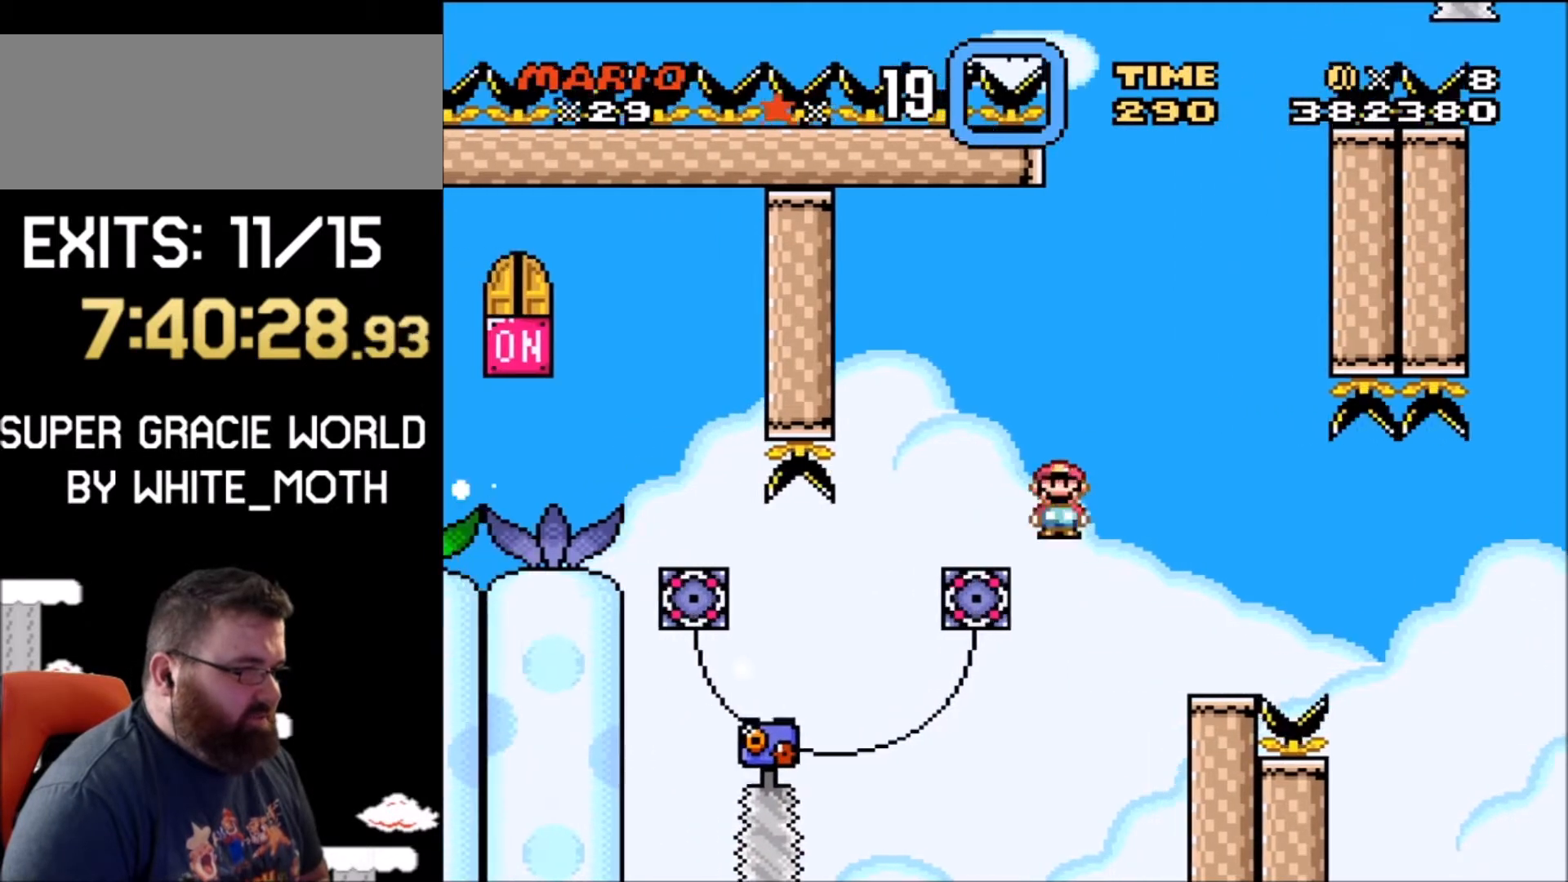
Gameplay with a controller (Nintendo layout); each line is a JSON object with the inputs held at the frame after it. "events" lists button and stick changes between this image and that frame as [ms after this image, input, new state], when the widget could be followed in between. Not read: L1 L3 R1 R3.
{"buttons": ["A", "X"], "events": [[434, "DPAD_LEFT", "up"]]}
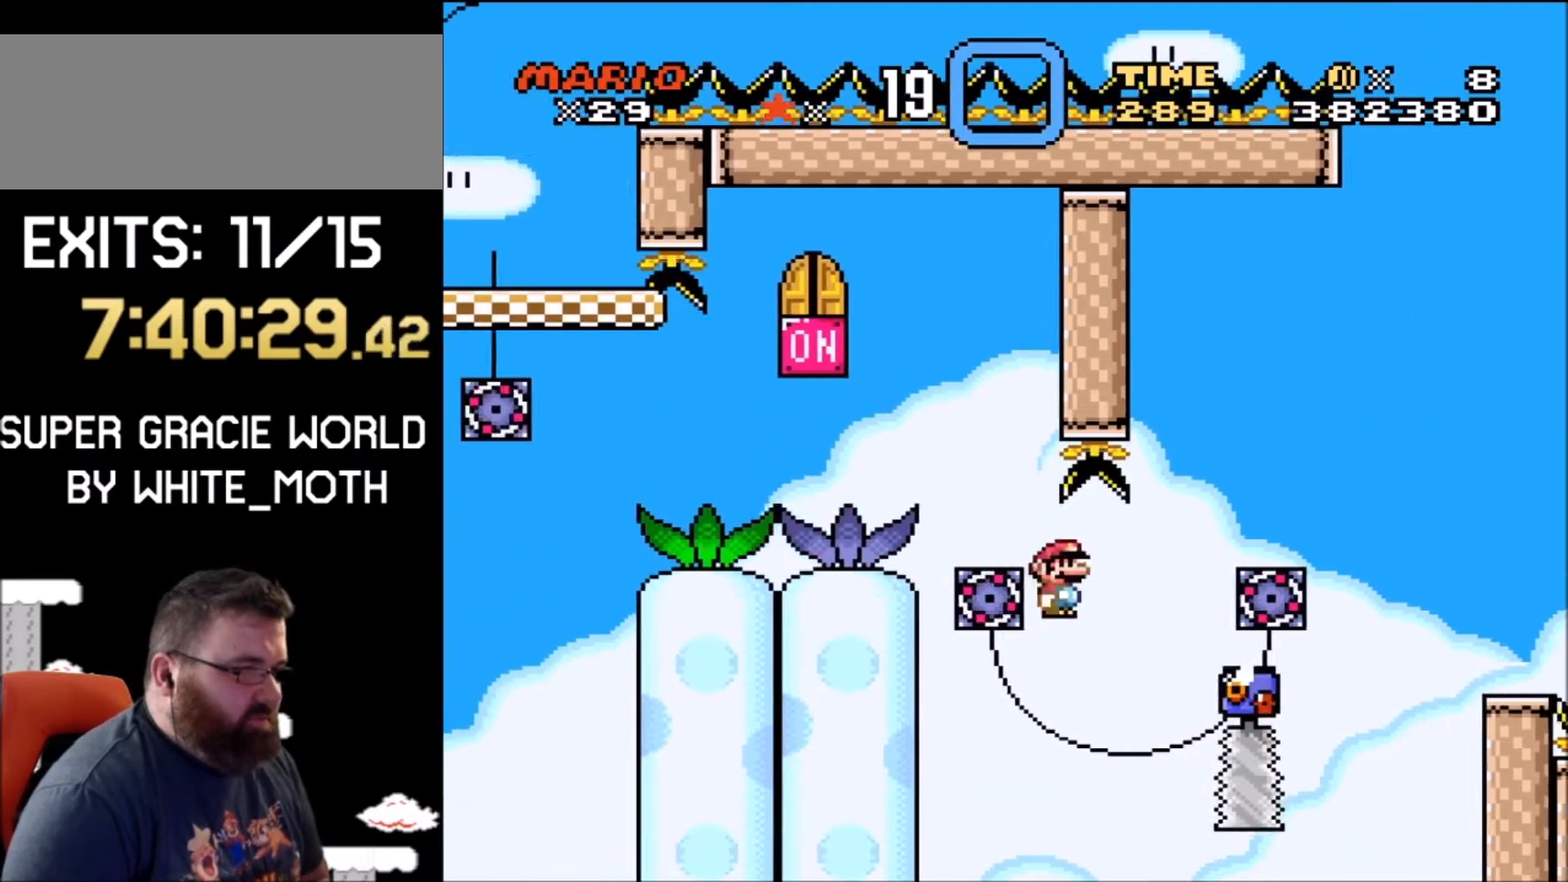
{"buttons": ["X"], "events": [[401, "DPAD_RIGHT", "down"], [434, "A", "up"], [501, "DPAD_RIGHT", "up"]]}
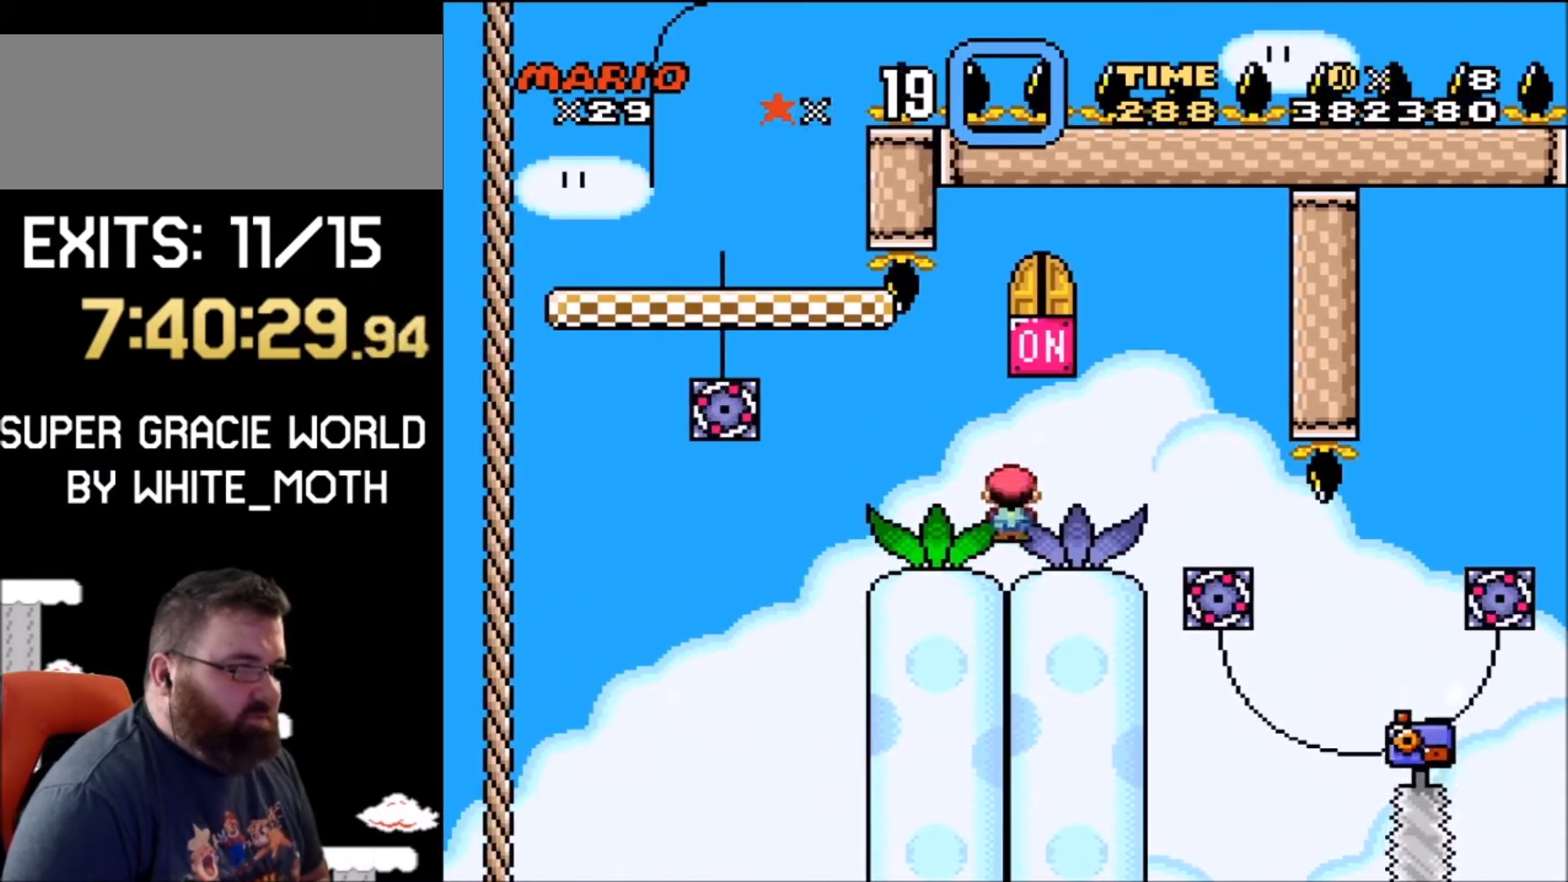
{"buttons": ["B", "Y"], "events": [[434, "X", "up"], [500, "B", "down"], [500, "Y", "down"]]}
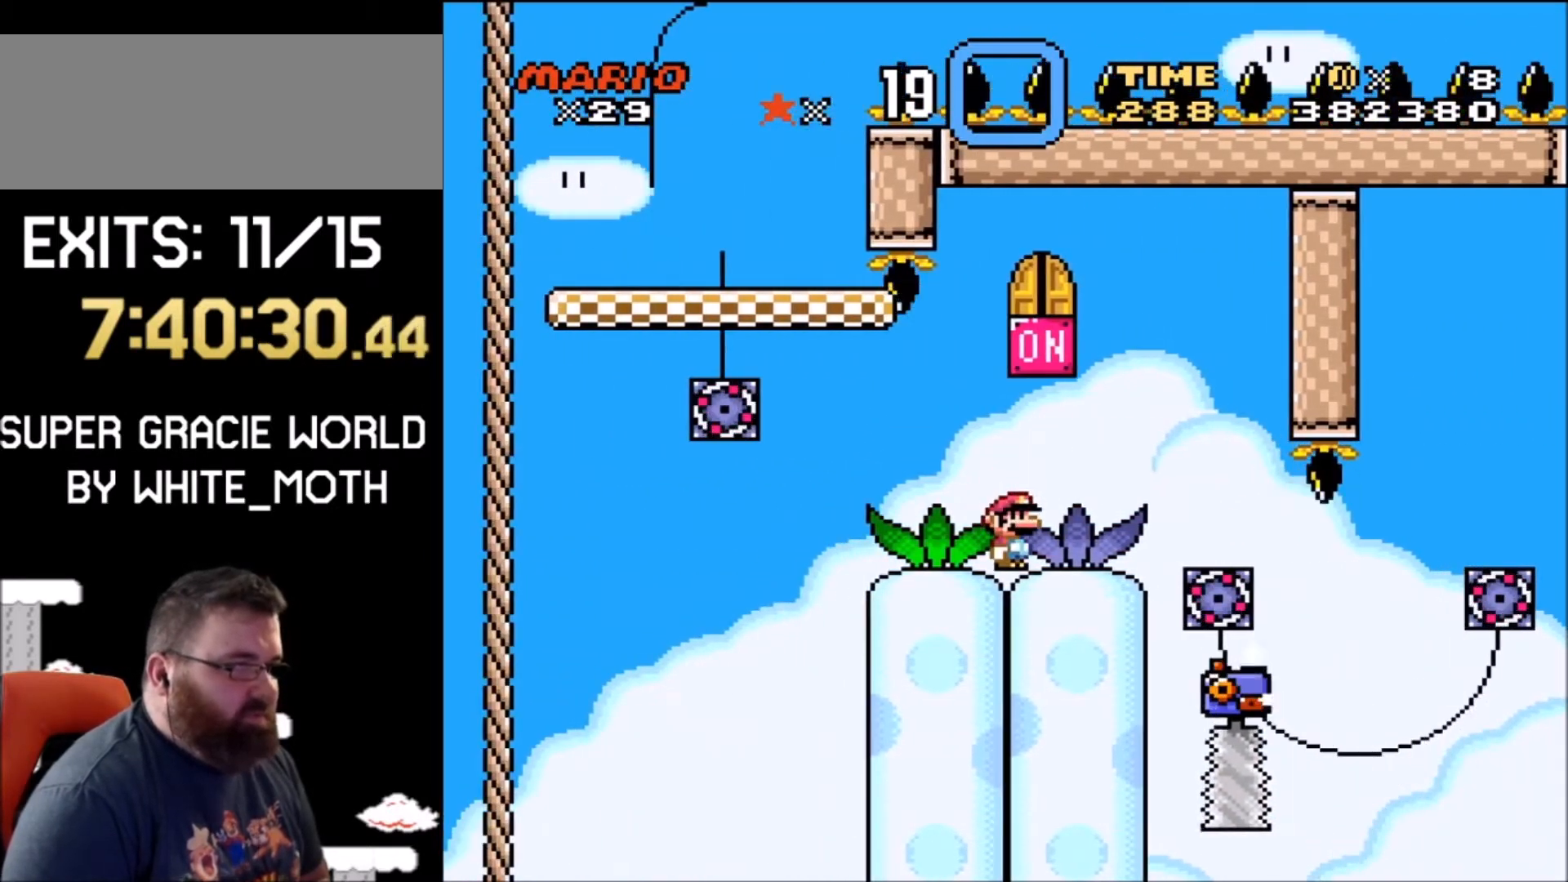
{"buttons": ["Y"], "events": [[267, "B", "up"], [267, "DPAD_RIGHT", "down"], [434, "DPAD_RIGHT", "up"]]}
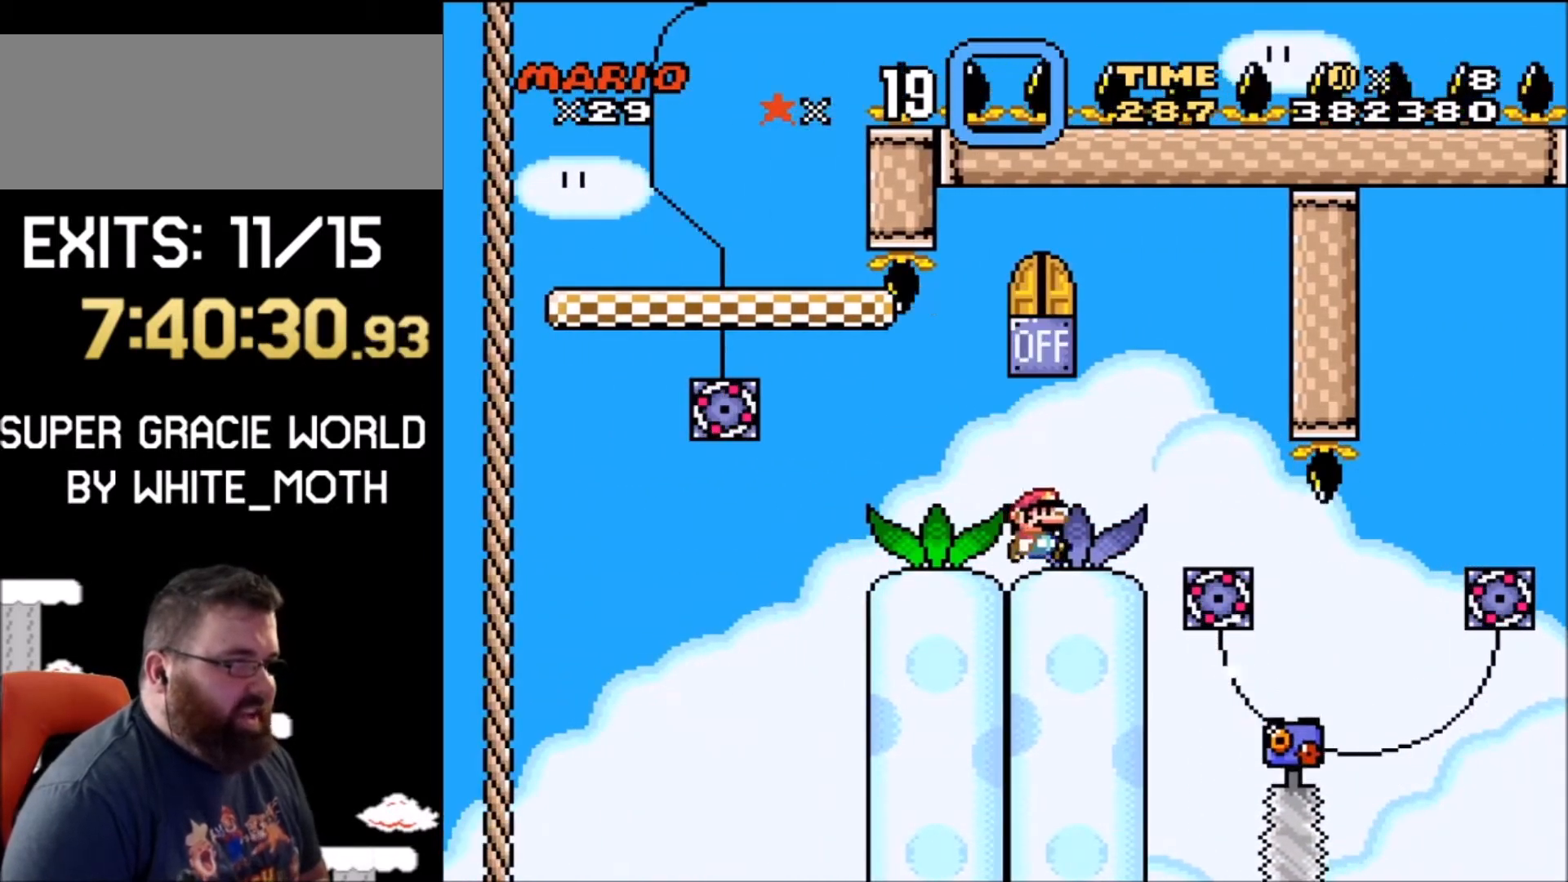
{"buttons": ["Y"], "events": [[167, "Y", "up"], [200, "Y", "down"], [300, "DPAD_RIGHT", "down"], [300, "Y", "up"], [400, "Y", "down"], [467, "DPAD_RIGHT", "up"]]}
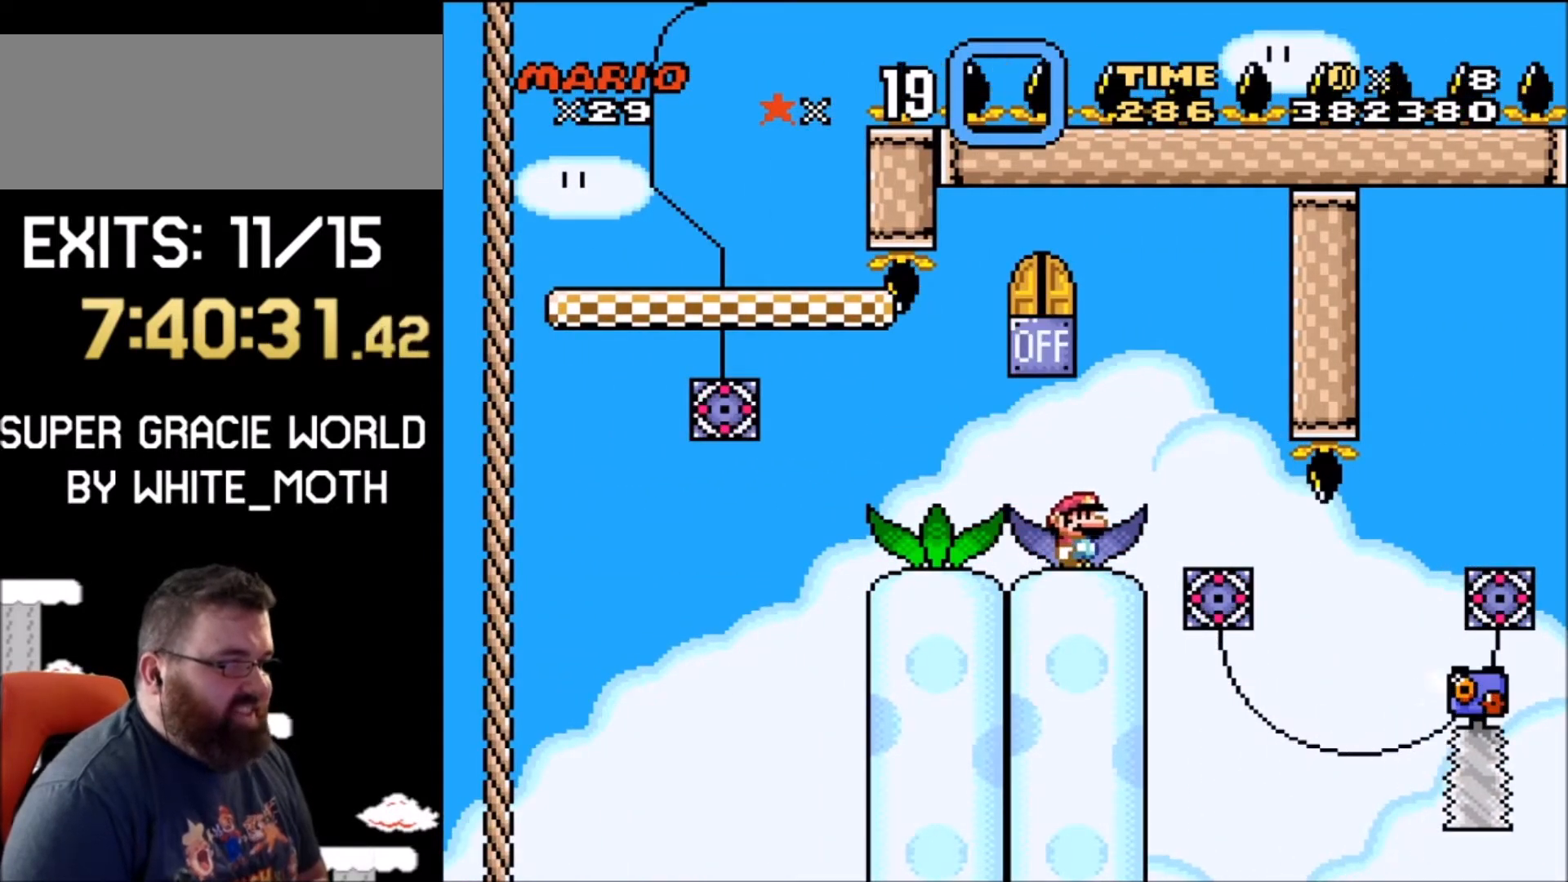
{"buttons": ["Y"], "events": [[167, "DPAD_LEFT", "down"], [201, "DPAD_UP", "down"], [267, "DPAD_UP", "up"], [301, "DPAD_LEFT", "up"], [434, "DPAD_RIGHT", "down"], [501, "DPAD_RIGHT", "up"]]}
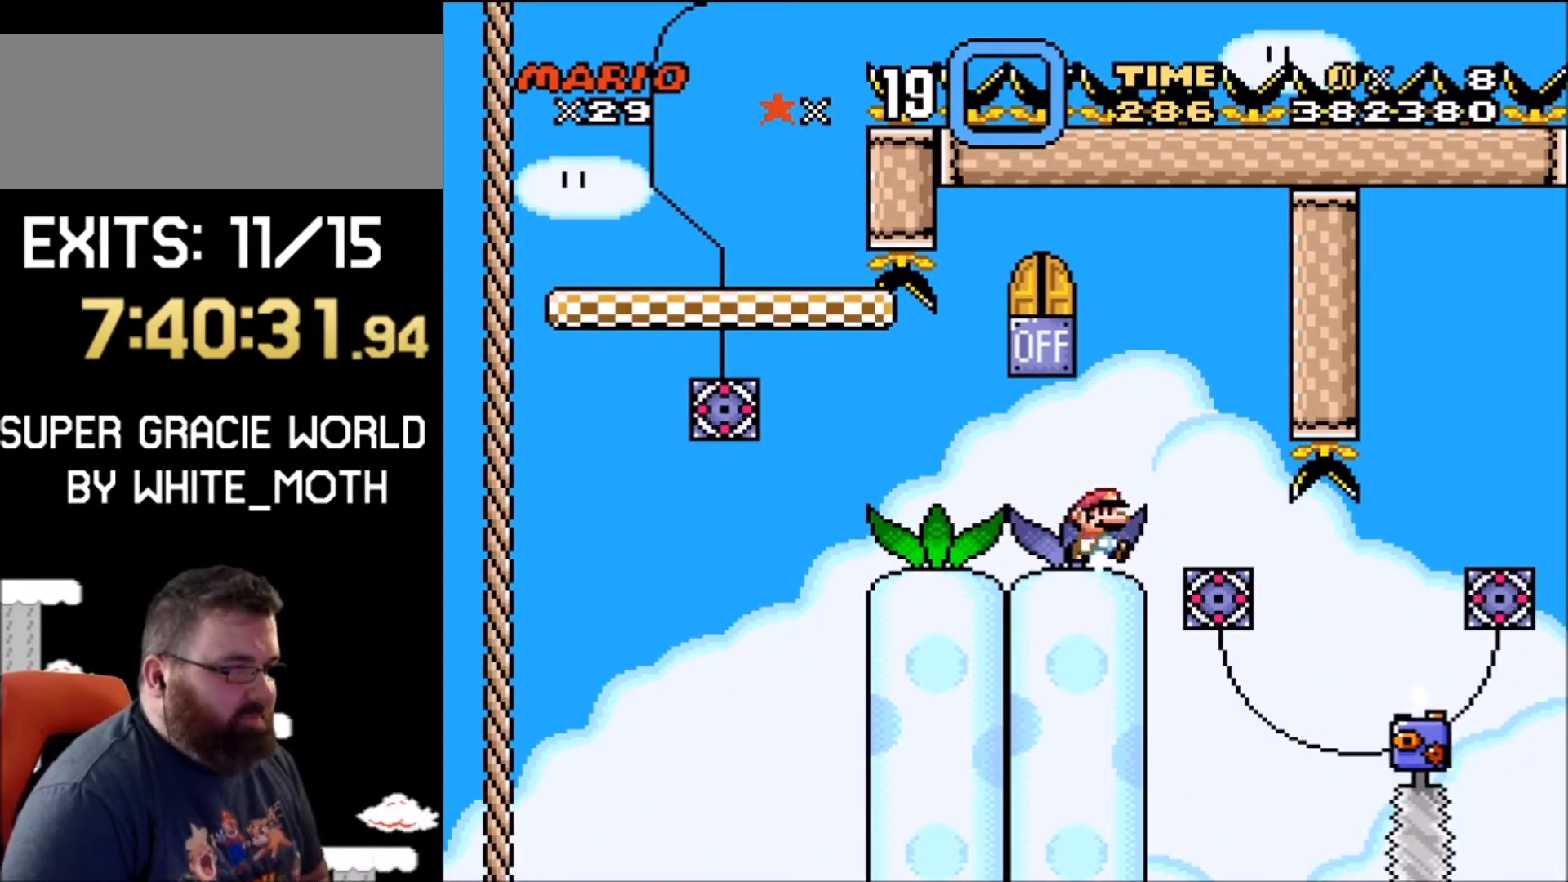
{"buttons": ["Y", "DPAD_LEFT"], "events": [[200, "DPAD_LEFT", "down"]]}
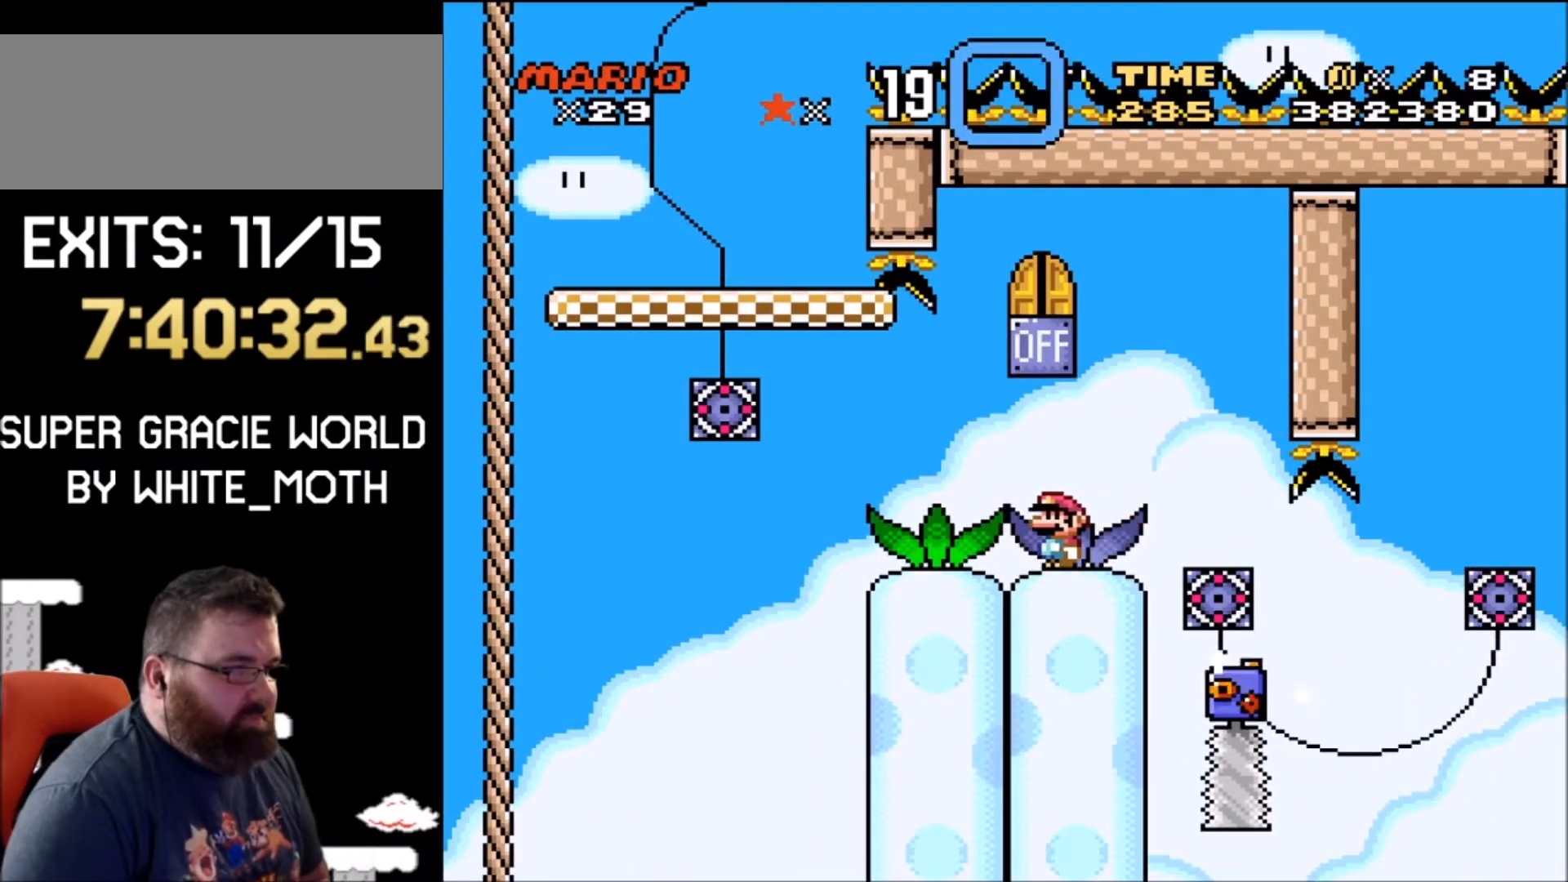
{"buttons": ["B", "Y", "DPAD_LEFT"], "events": [[267, "B", "down"]]}
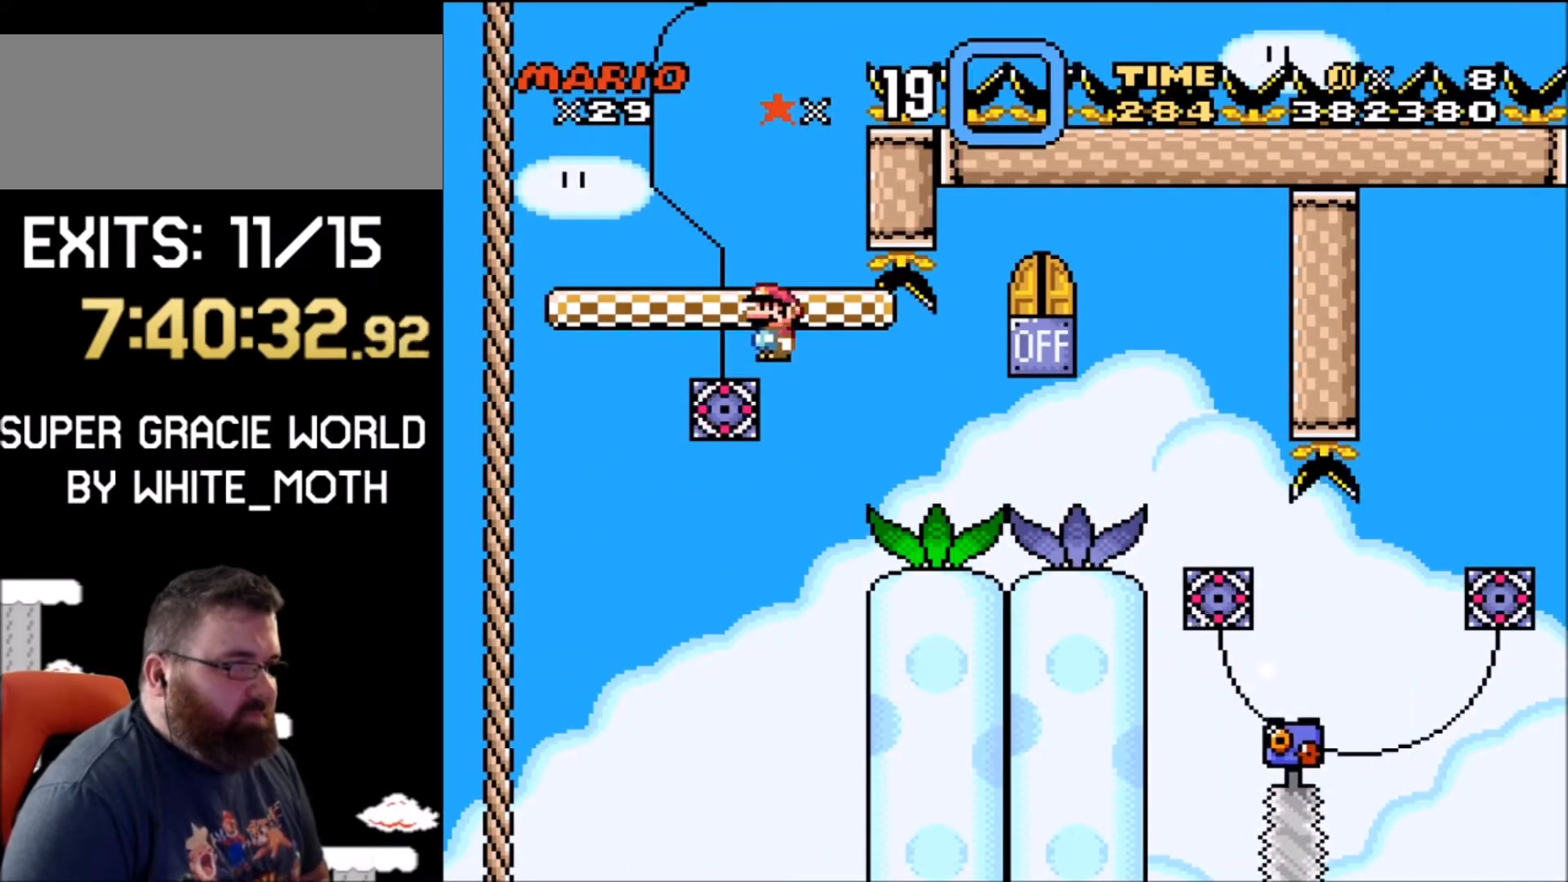
{"buttons": ["Y", "DPAD_RIGHT"], "events": [[33, "DPAD_LEFT", "up"], [200, "DPAD_RIGHT", "down"], [400, "B", "up"]]}
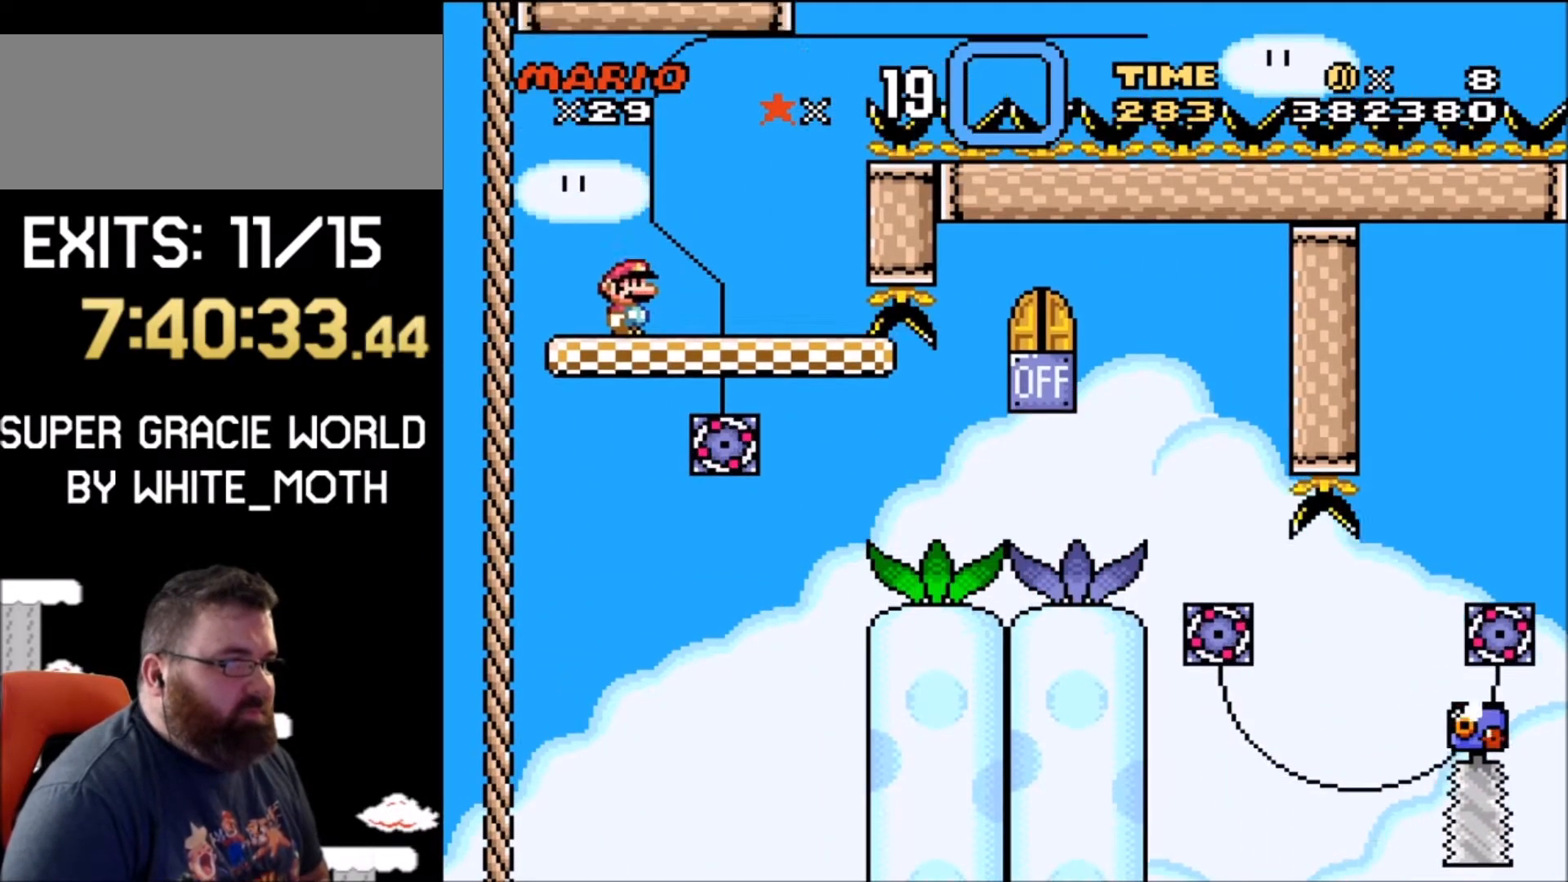
{"buttons": ["Y", "DPAD_RIGHT"], "events": [[167, "DPAD_RIGHT", "up"], [234, "DPAD_LEFT", "down"], [234, "DPAD_UP", "down"], [334, "DPAD_LEFT", "up"], [367, "DPAD_UP", "up"], [468, "DPAD_RIGHT", "down"]]}
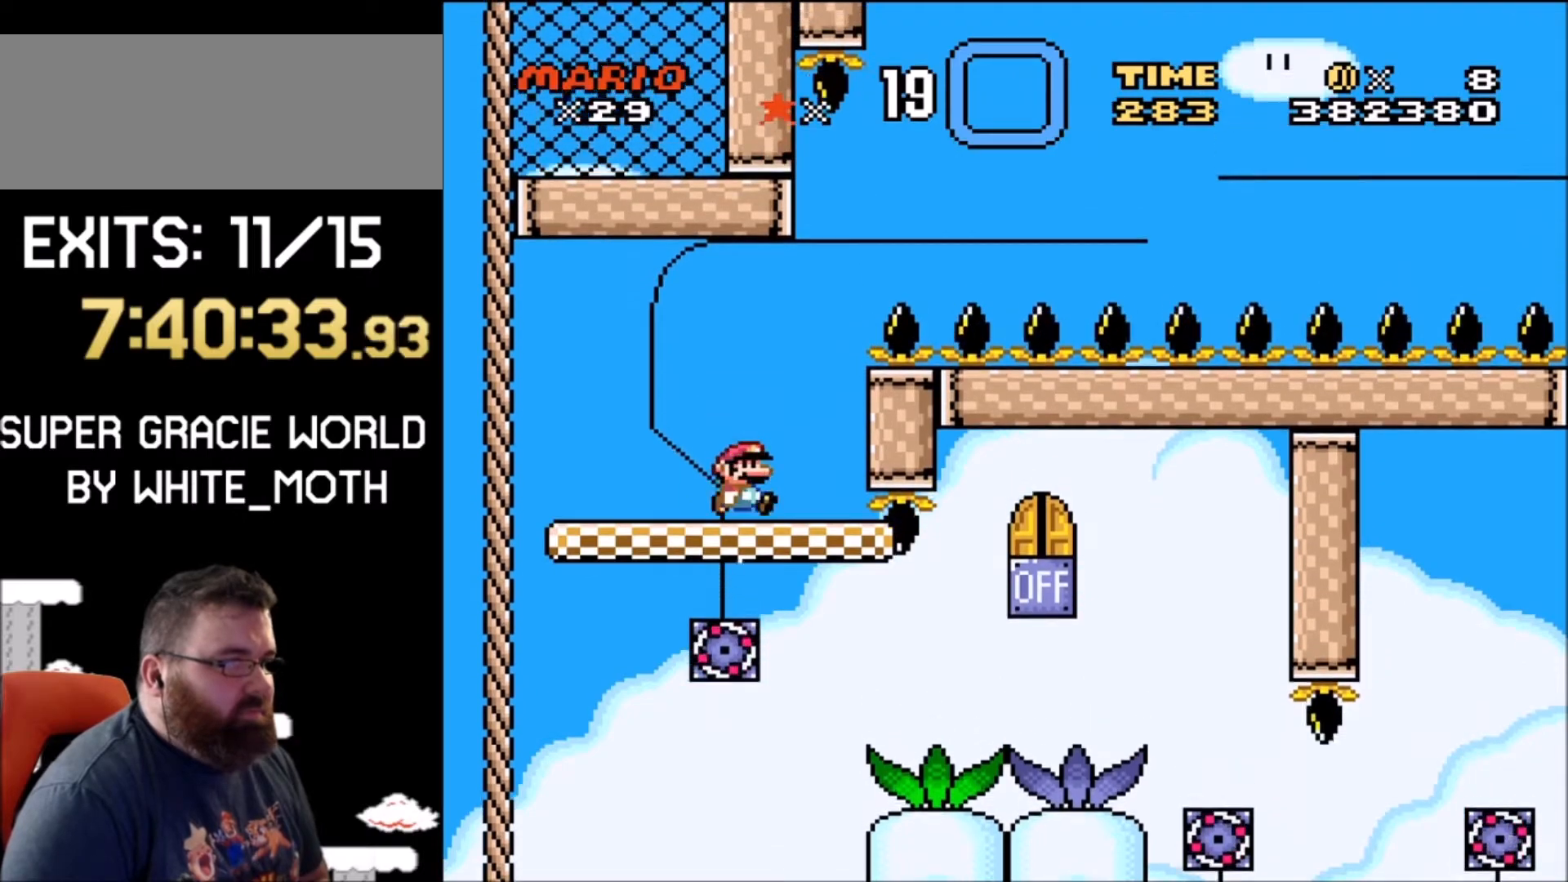
{"buttons": ["Y"], "events": [[233, "DPAD_RIGHT", "up"]]}
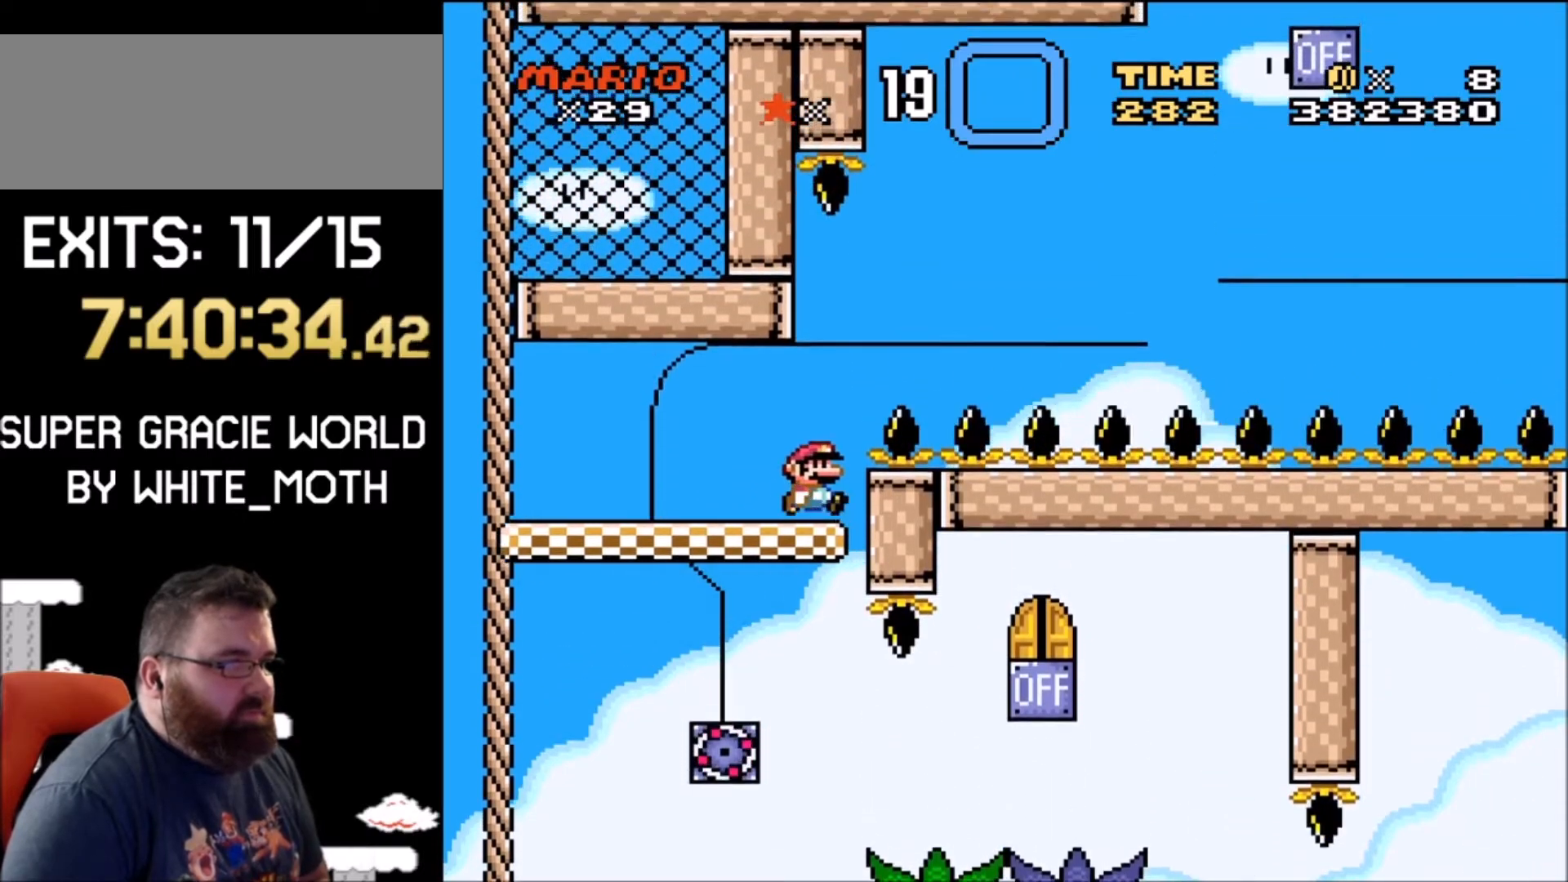
{"buttons": ["Y"], "events": []}
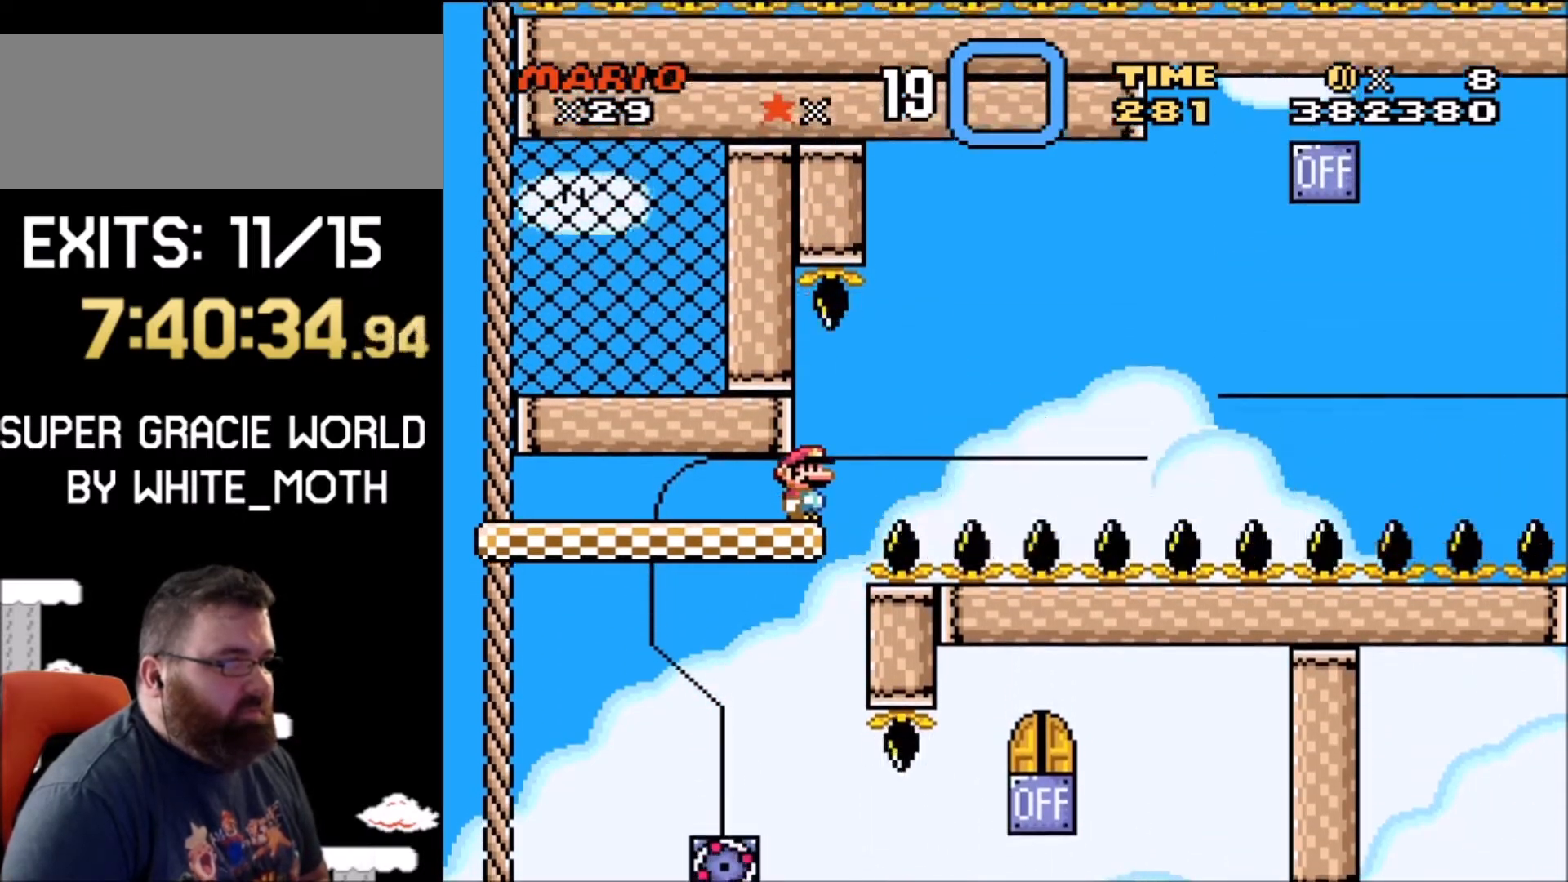
{"buttons": ["Y"], "events": []}
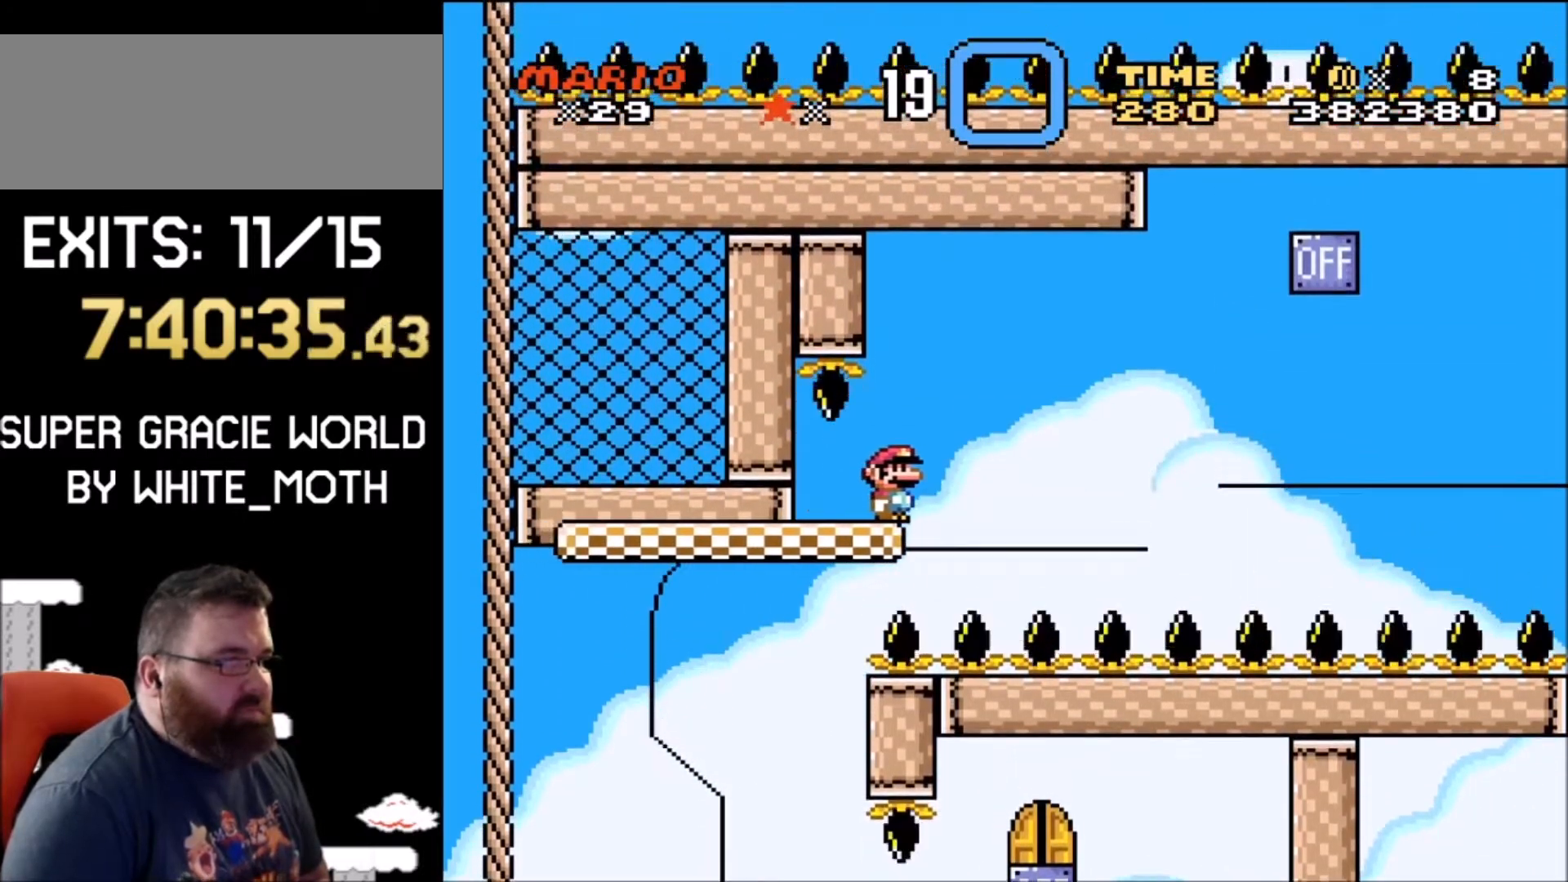
{"buttons": ["Y"], "events": []}
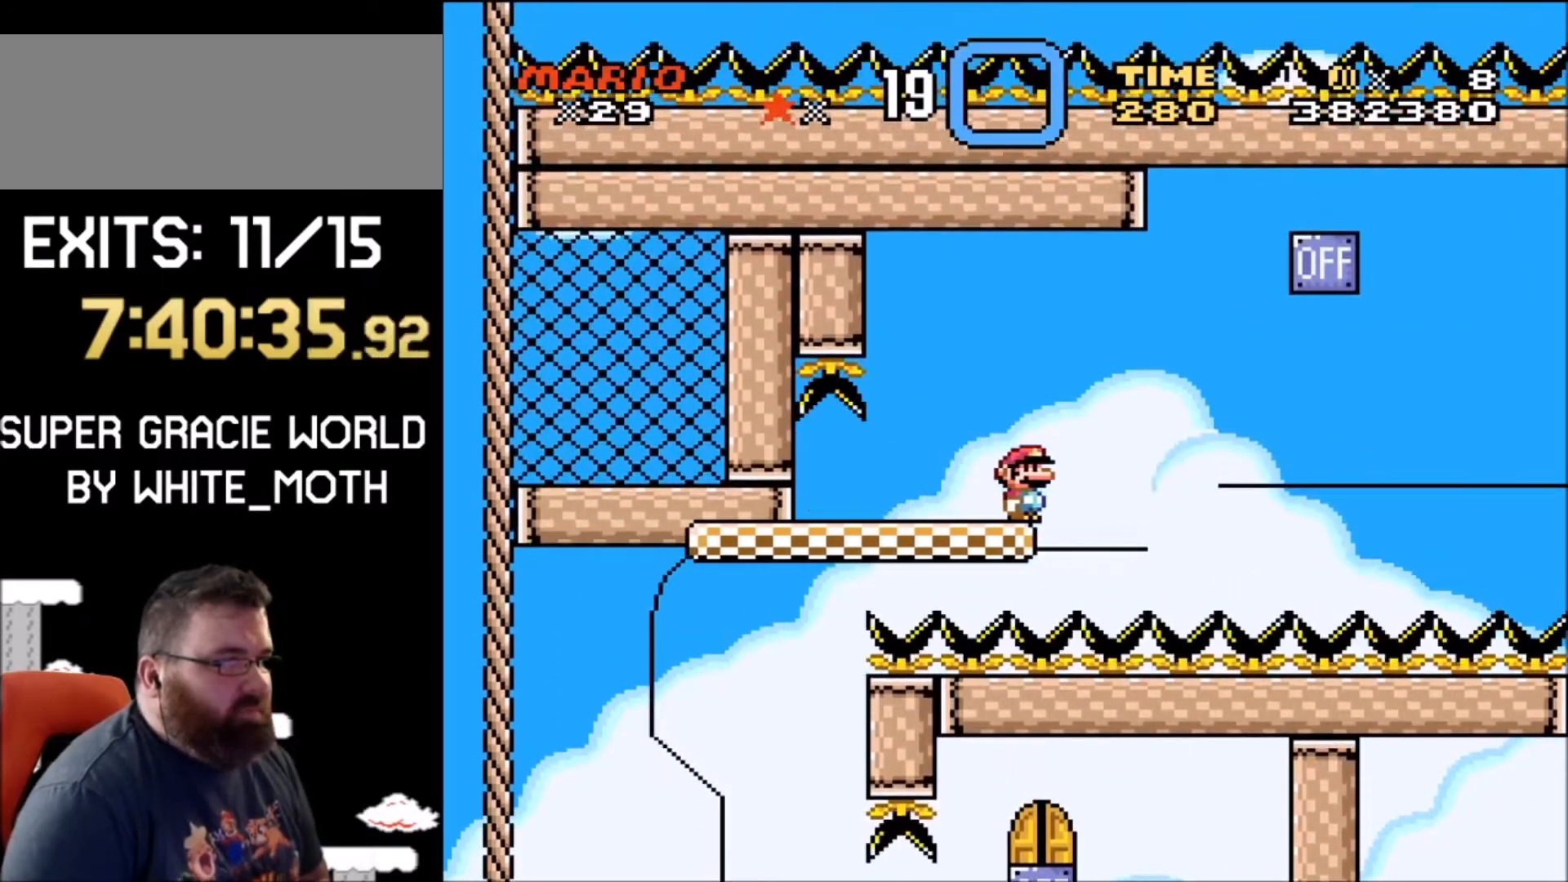
{"buttons": ["Y", "DPAD_RIGHT"], "events": [[500, "DPAD_RIGHT", "down"]]}
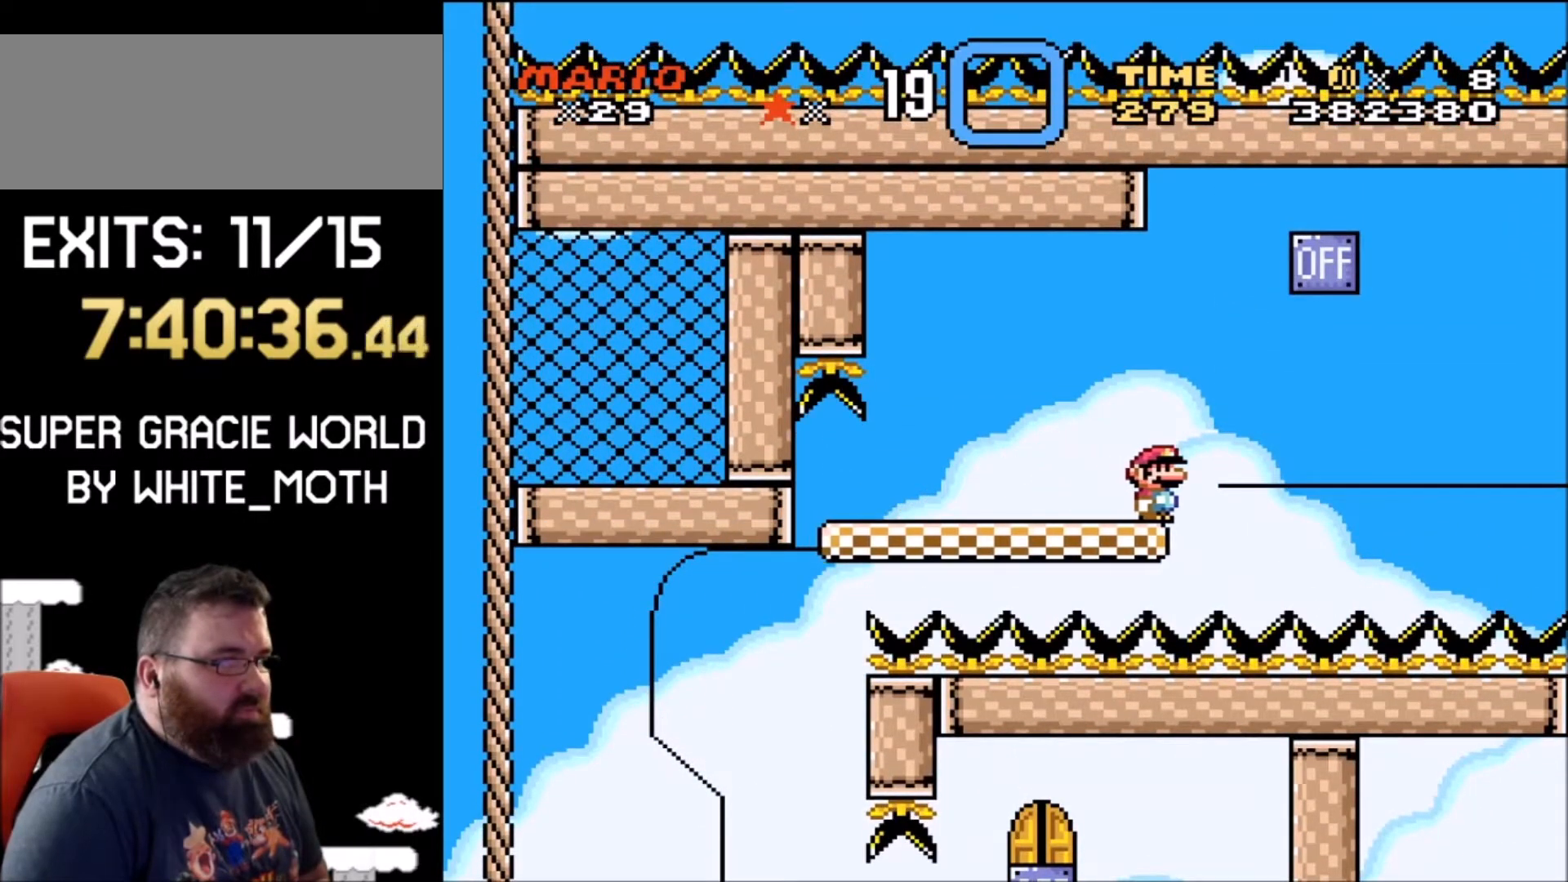
{"buttons": ["B", "Y", "DPAD_UP", "DPAD_LEFT"], "events": [[201, "B", "down"], [334, "DPAD_LEFT", "down"], [334, "DPAD_RIGHT", "up"], [334, "DPAD_UP", "down"]]}
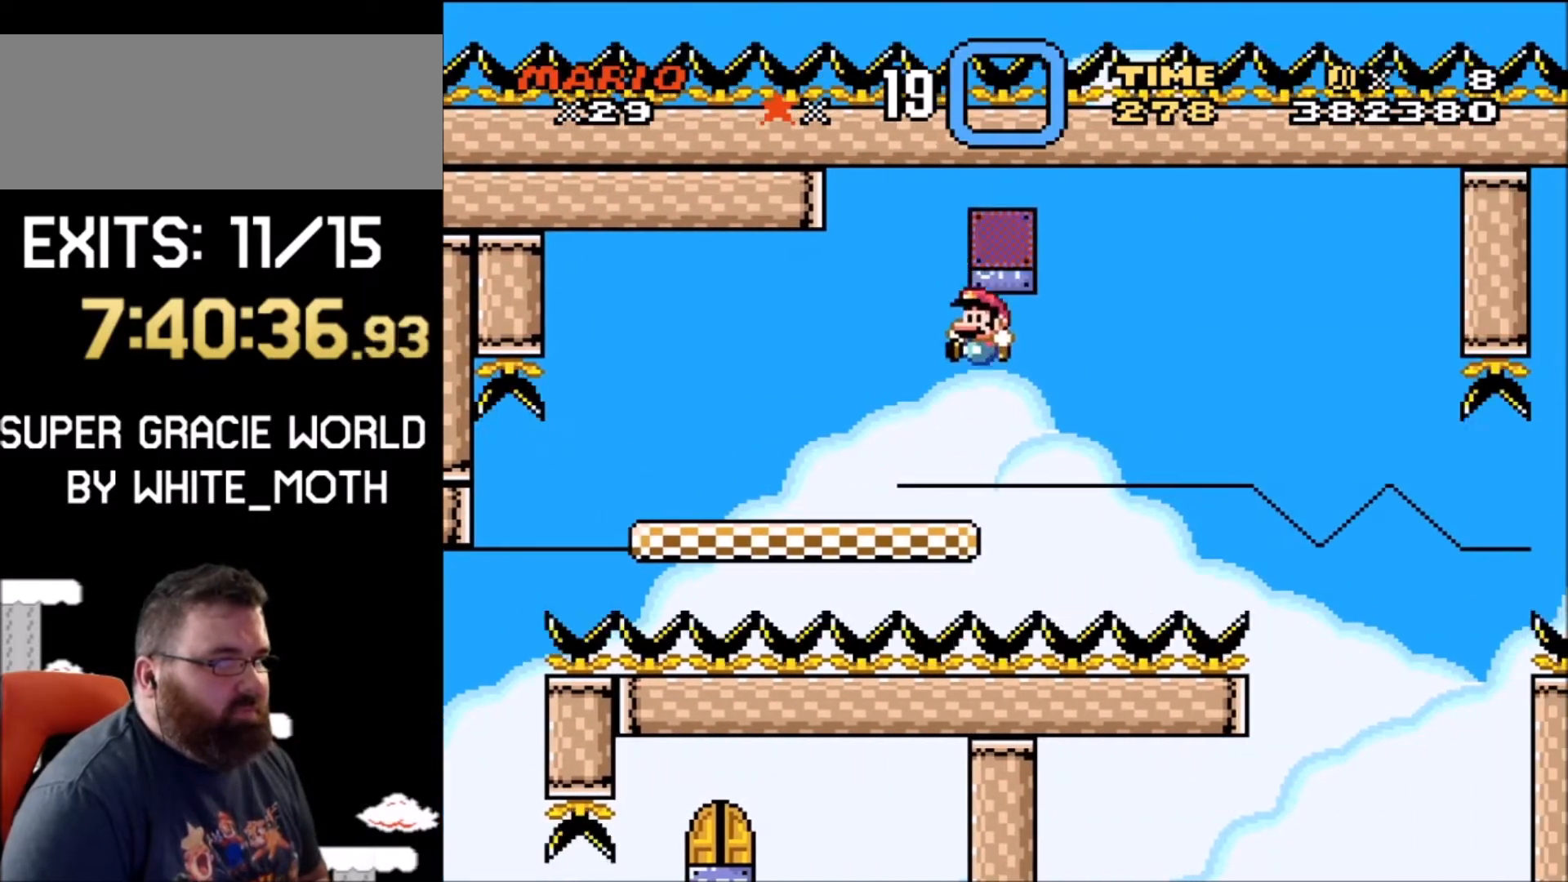
{"buttons": ["Y", "DPAD_RIGHT"], "events": [[67, "B", "up"], [133, "DPAD_LEFT", "up"], [133, "DPAD_UP", "up"], [167, "DPAD_RIGHT", "down"], [267, "DPAD_RIGHT", "up"], [500, "DPAD_RIGHT", "down"]]}
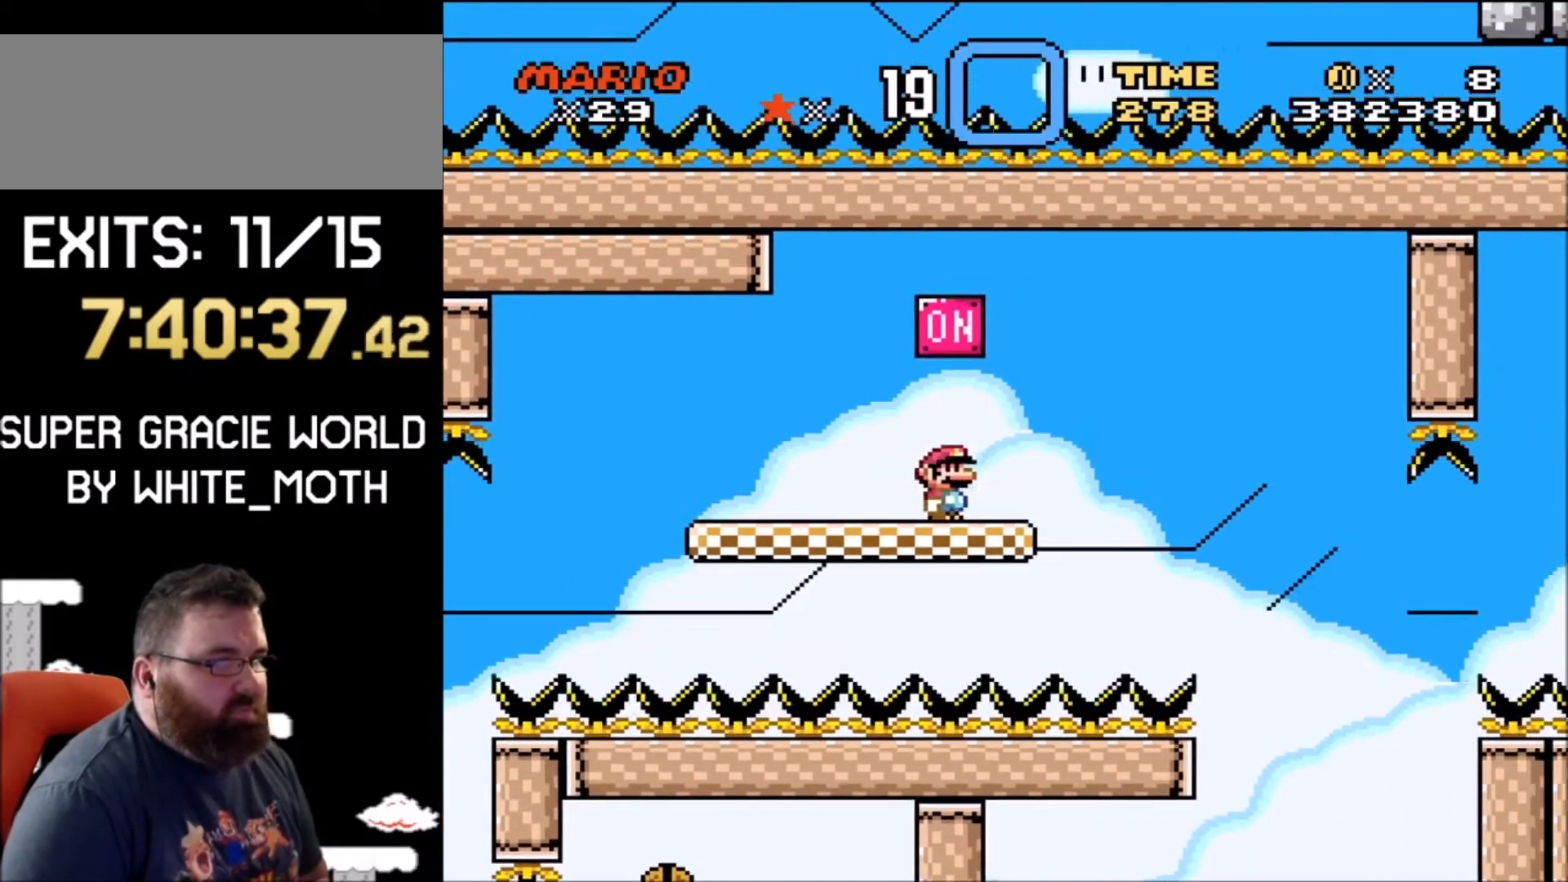
{"buttons": ["Y", "DPAD_LEFT"], "events": [[201, "DPAD_RIGHT", "up"], [267, "DPAD_LEFT", "down"]]}
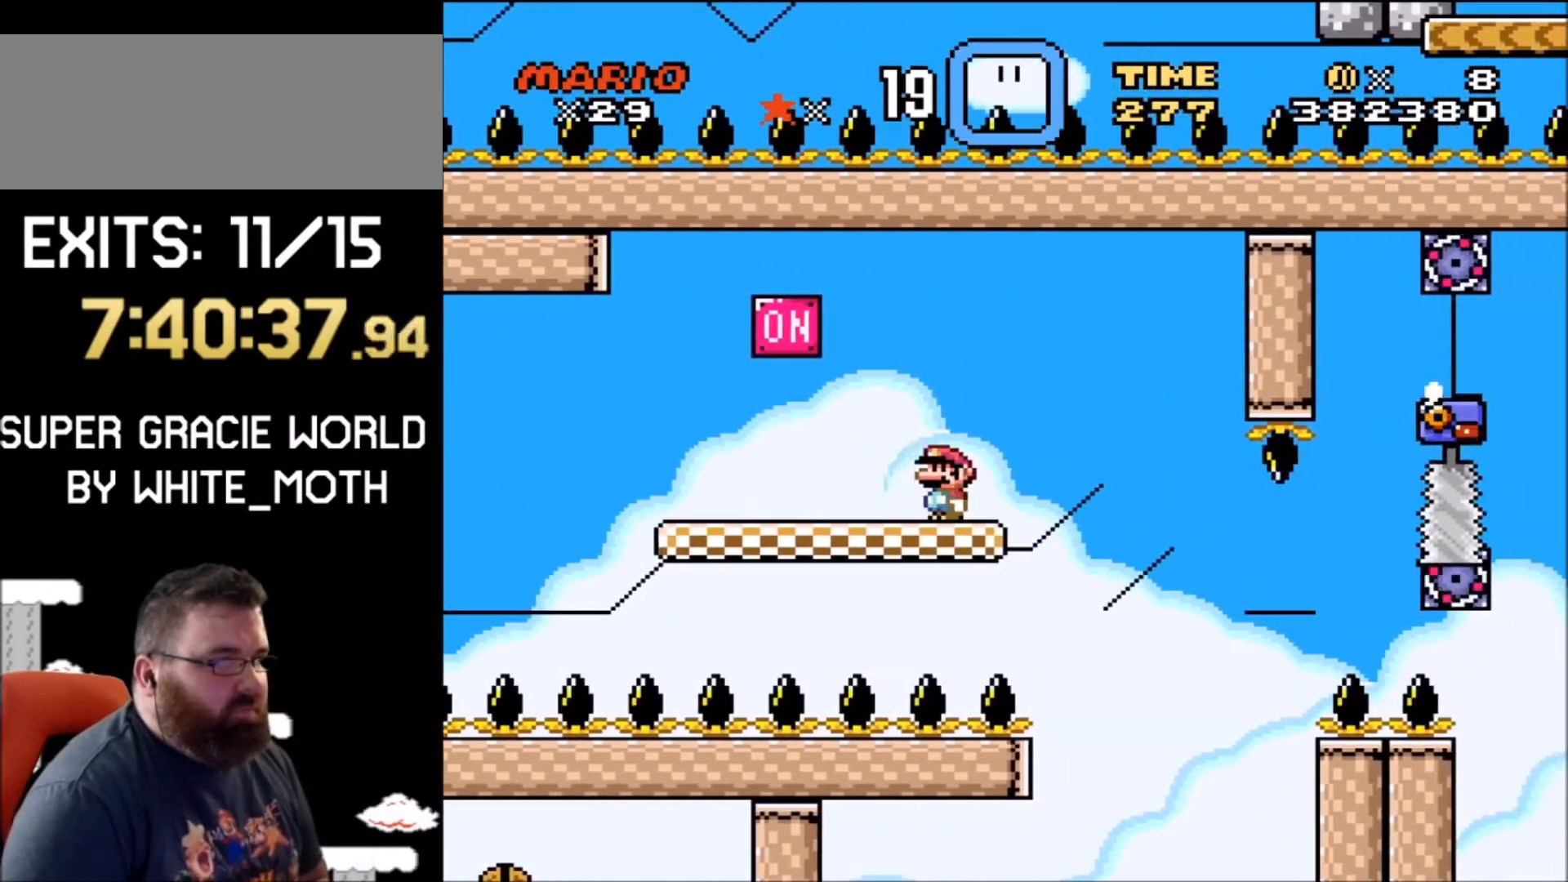
{"buttons": ["B", "Y", "DPAD_RIGHT"], "events": [[267, "B", "down"], [267, "DPAD_UP", "down"], [334, "DPAD_LEFT", "up"], [367, "DPAD_RIGHT", "down"], [367, "DPAD_UP", "up"]]}
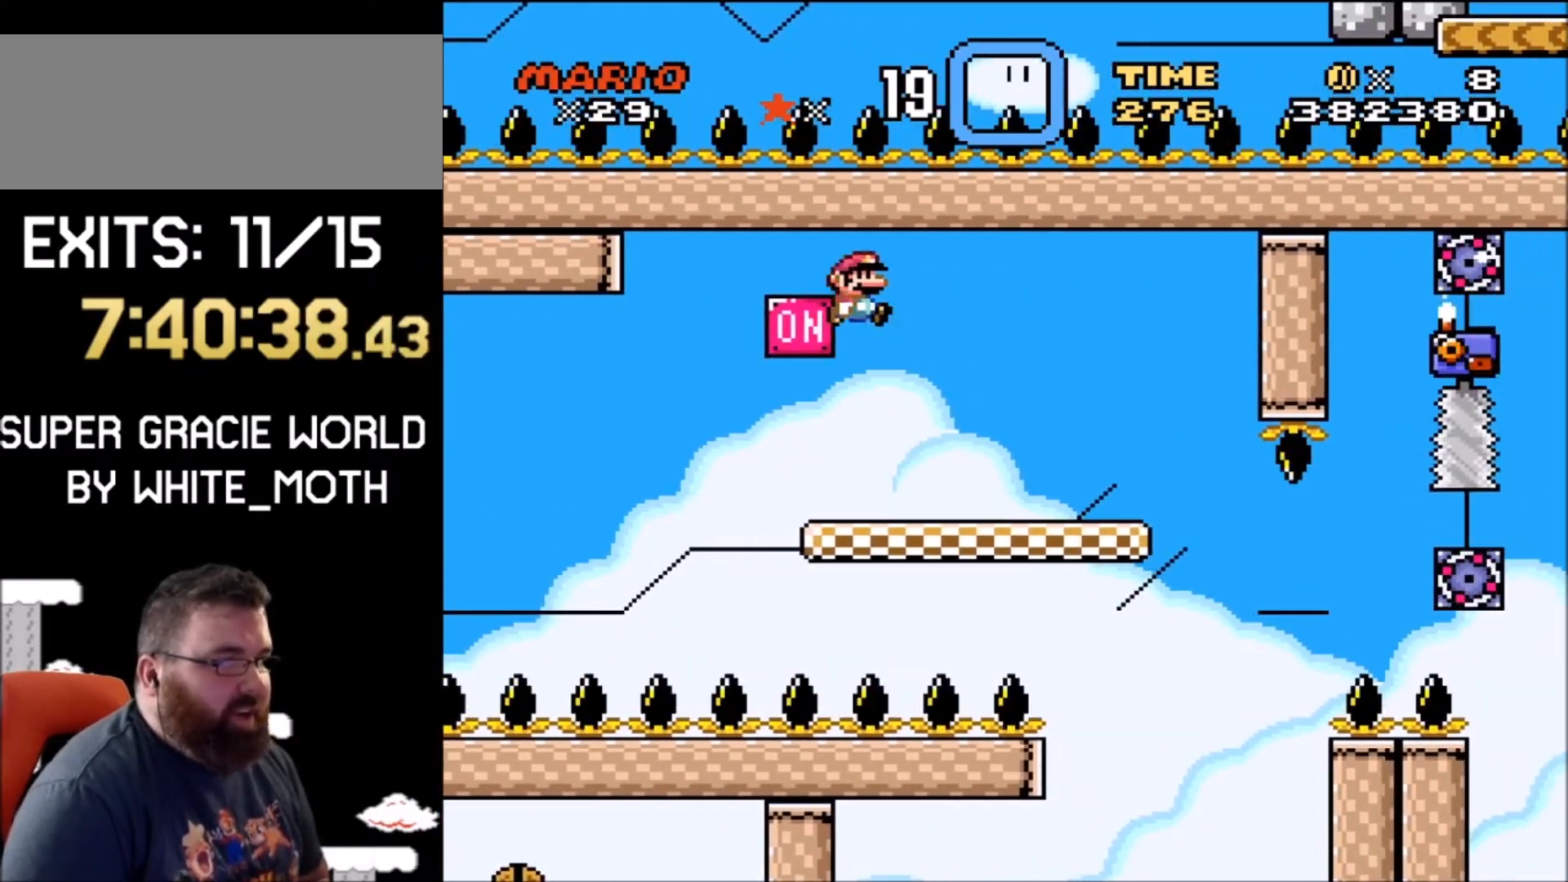
{"buttons": ["Y", "DPAD_LEFT"], "events": [[334, "B", "up"], [334, "DPAD_RIGHT", "up"], [434, "DPAD_LEFT", "down"]]}
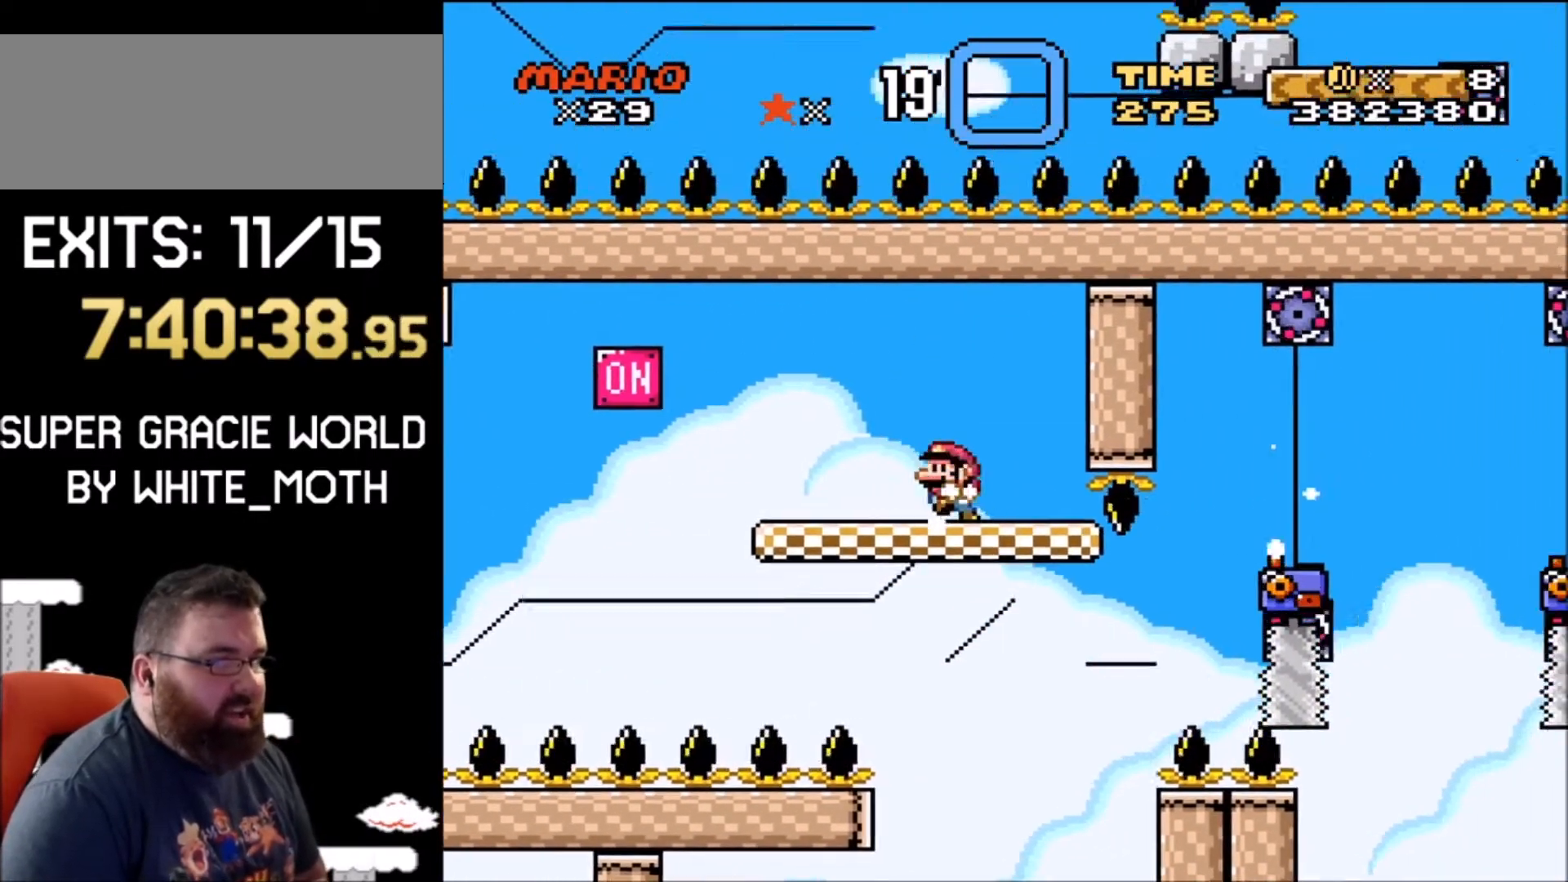
{"buttons": ["Y"], "events": [[200, "DPAD_LEFT", "up"]]}
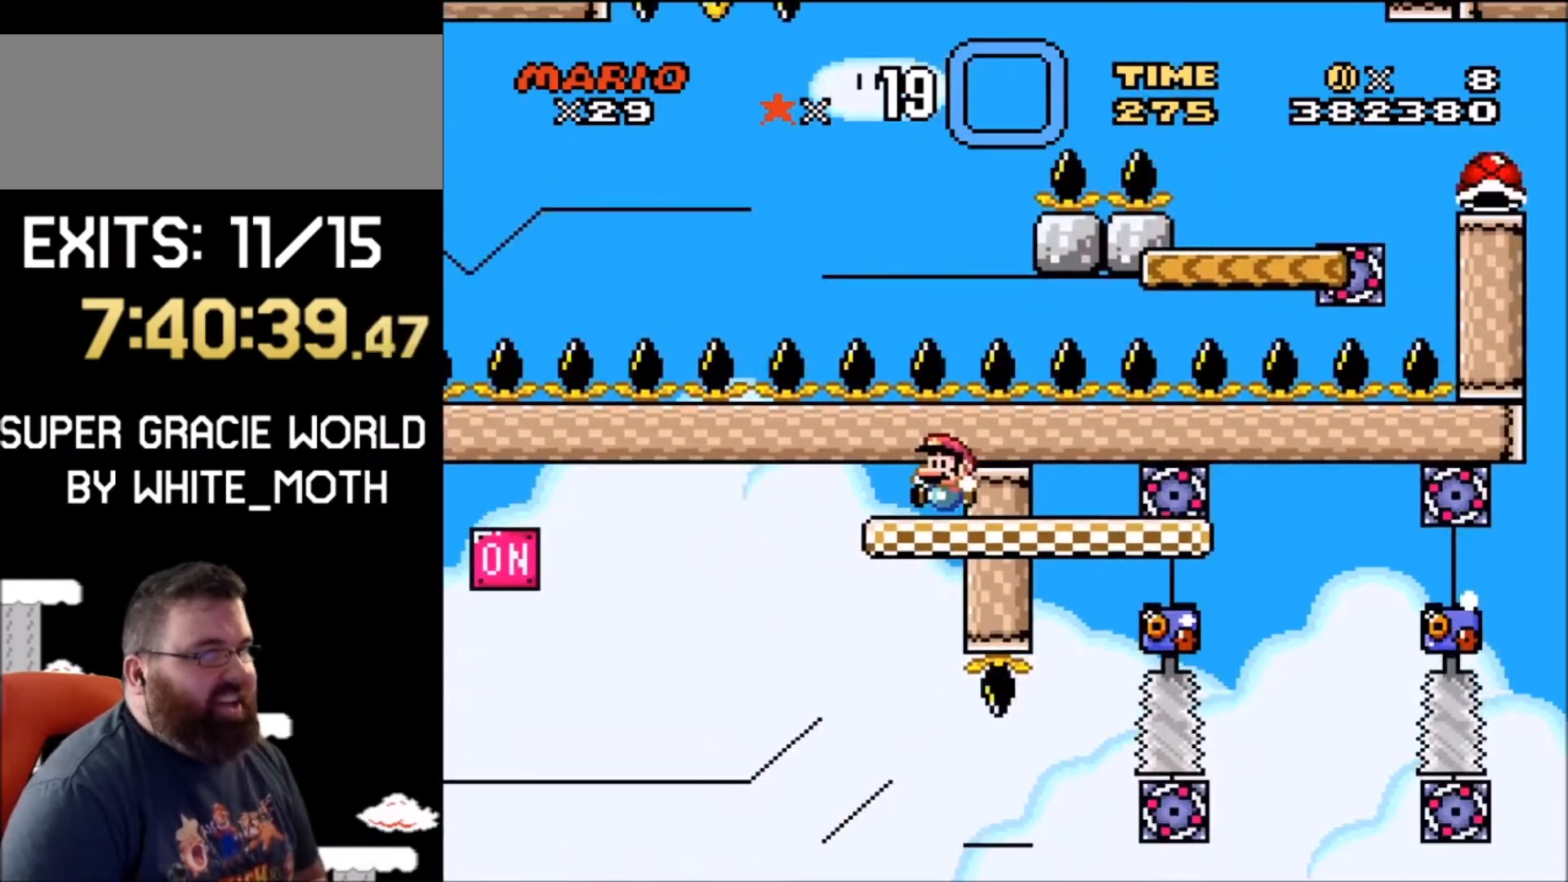
{"buttons": ["Y"], "events": []}
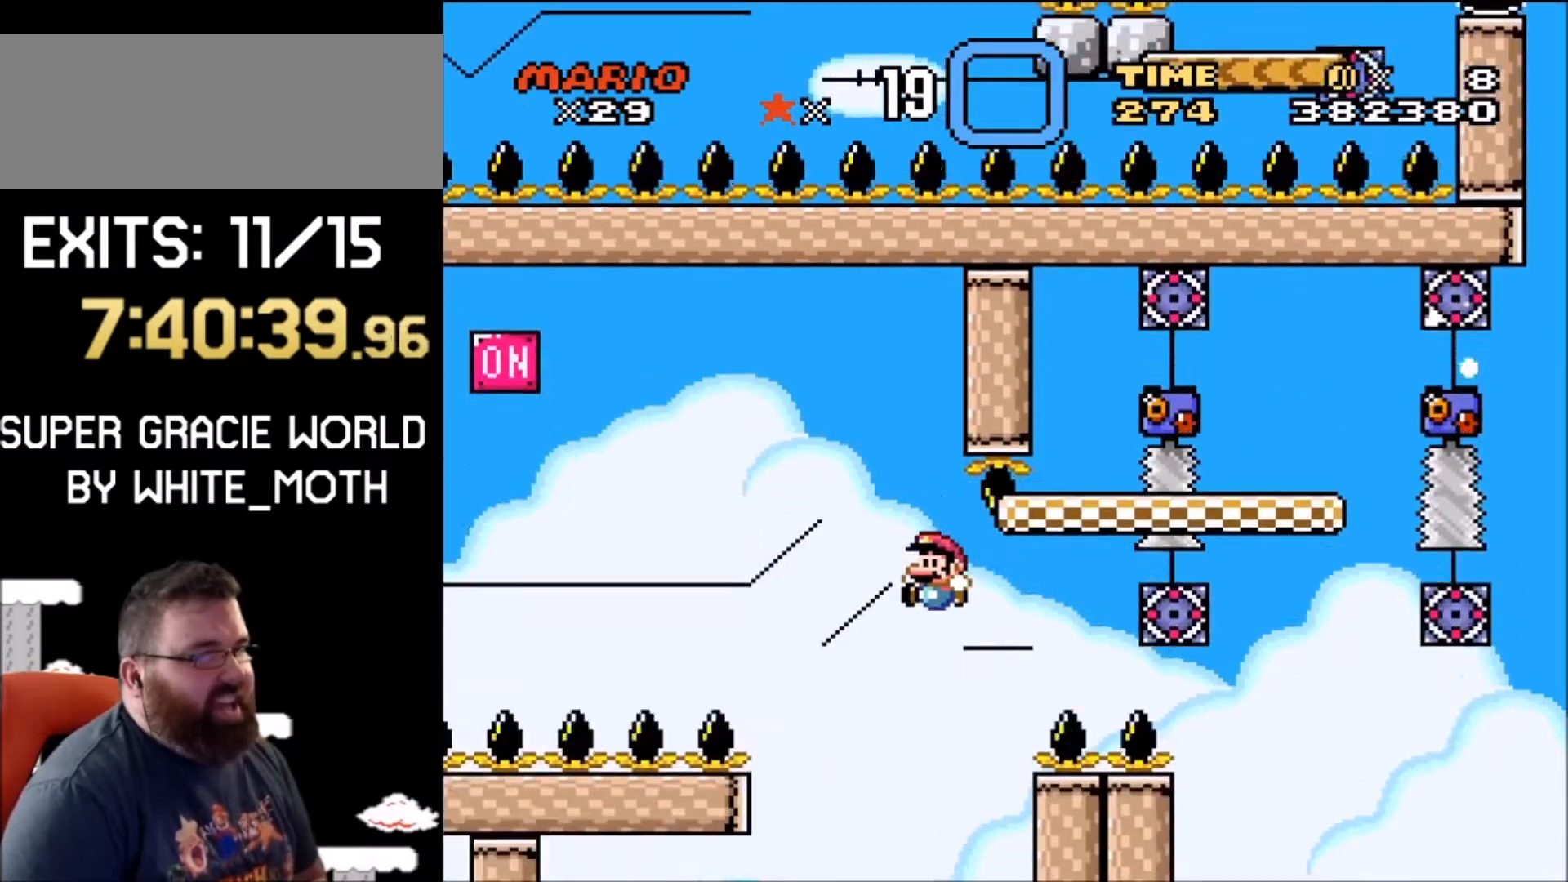
{"buttons": [], "events": [[167, "Y", "up"]]}
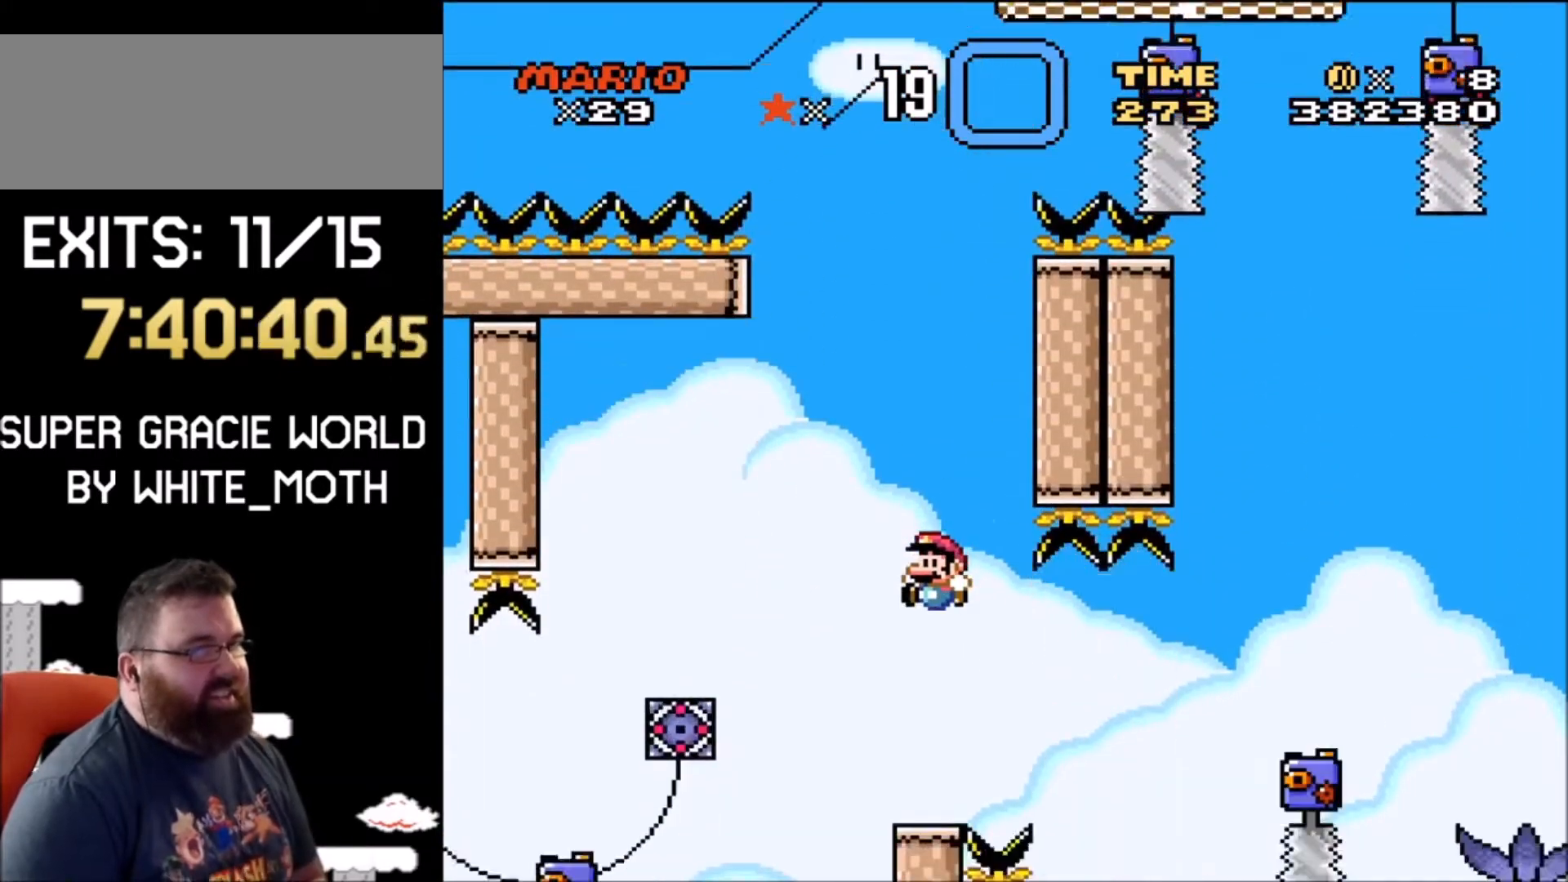
{"buttons": [], "events": []}
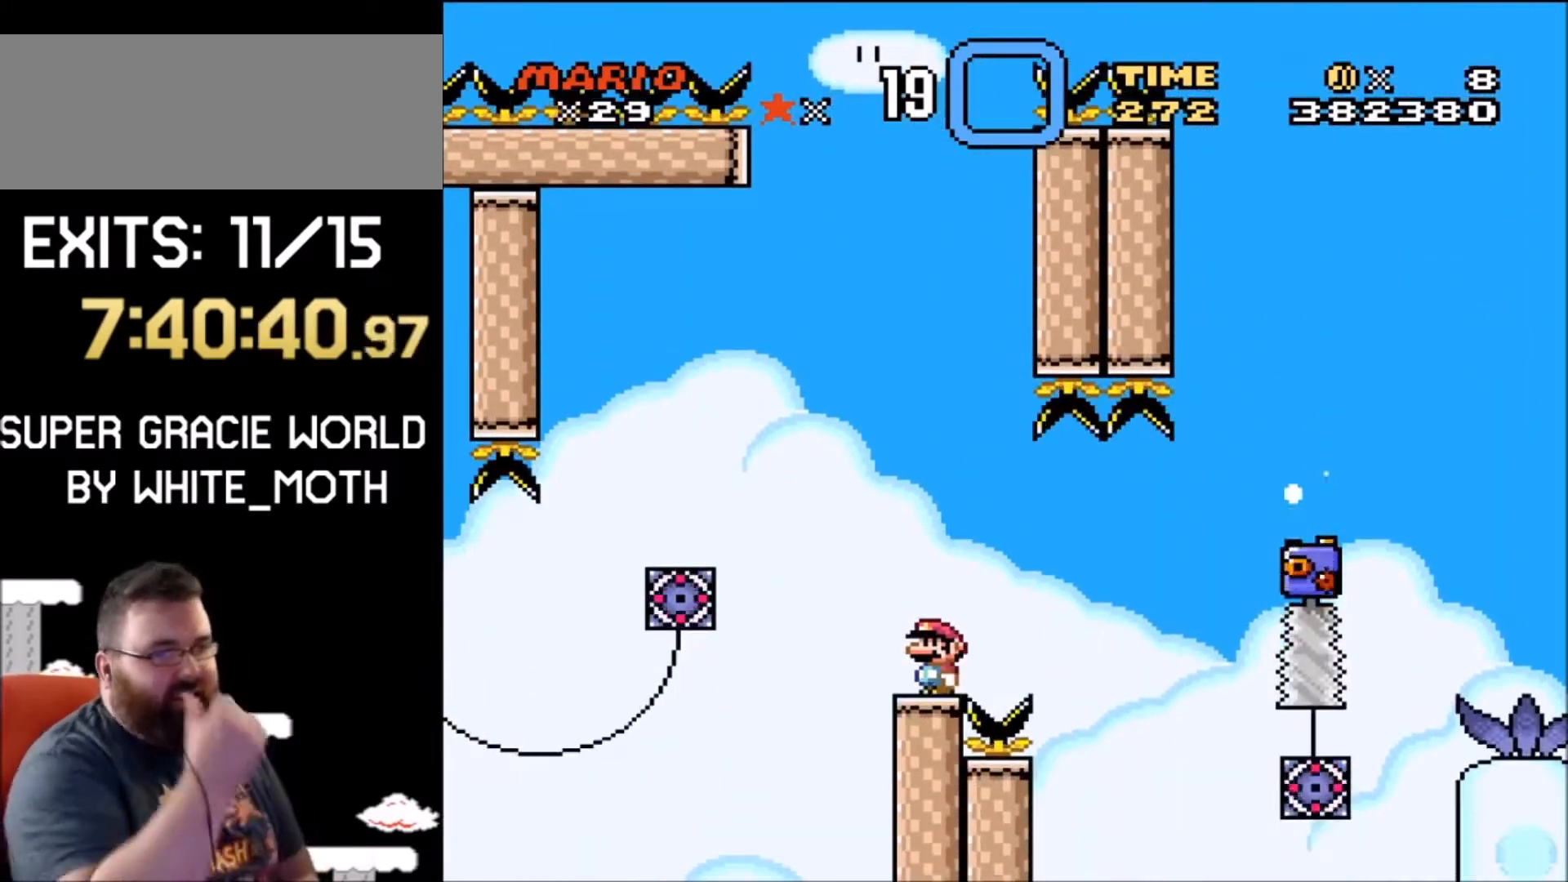
{"buttons": [], "events": []}
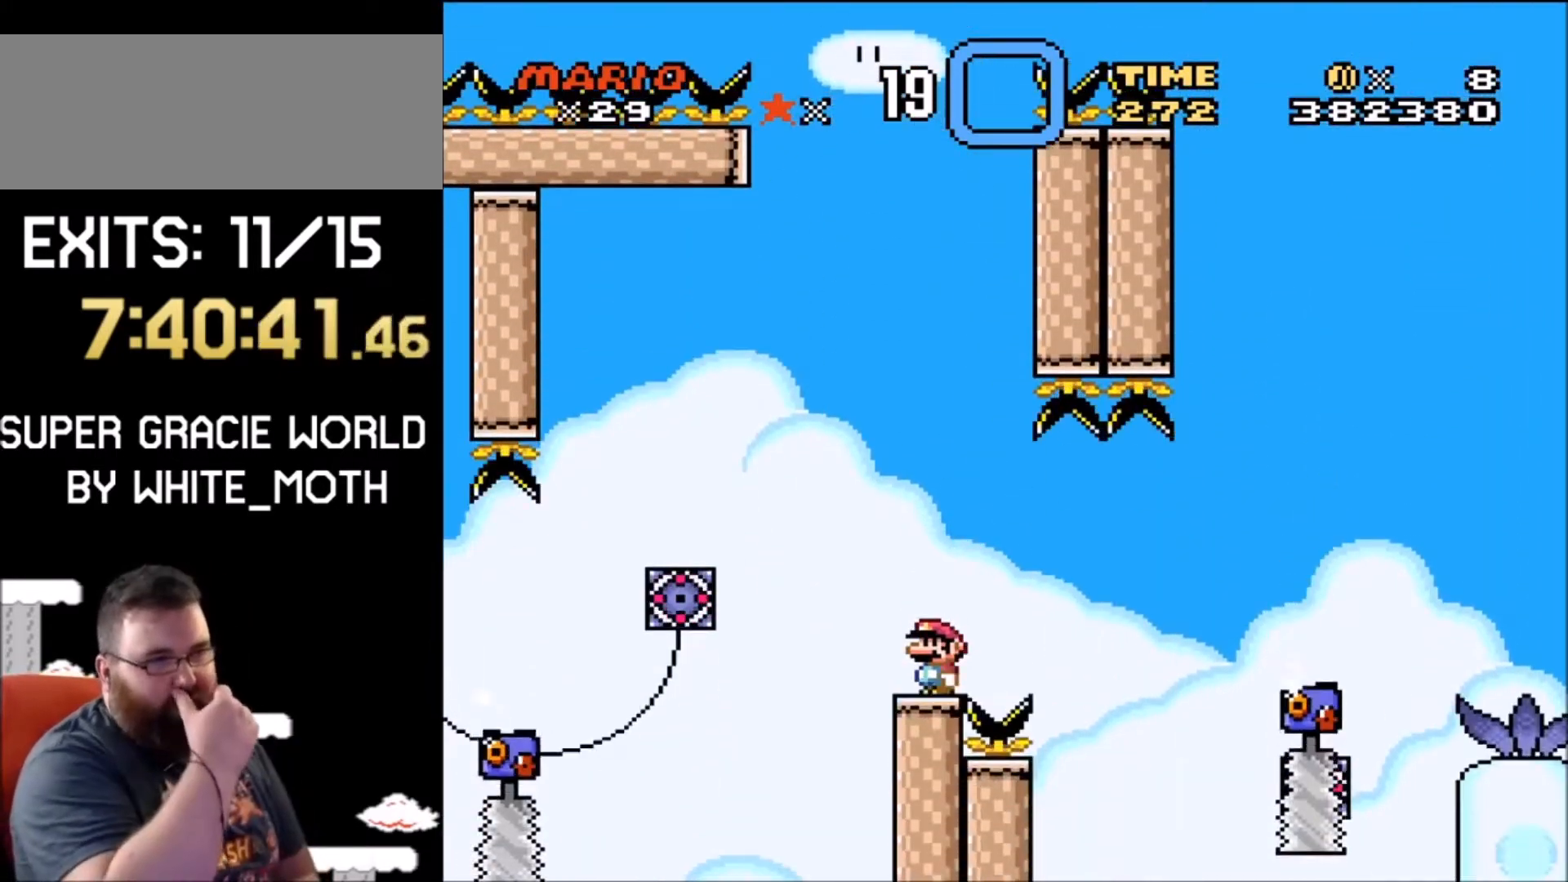
{"buttons": [], "events": []}
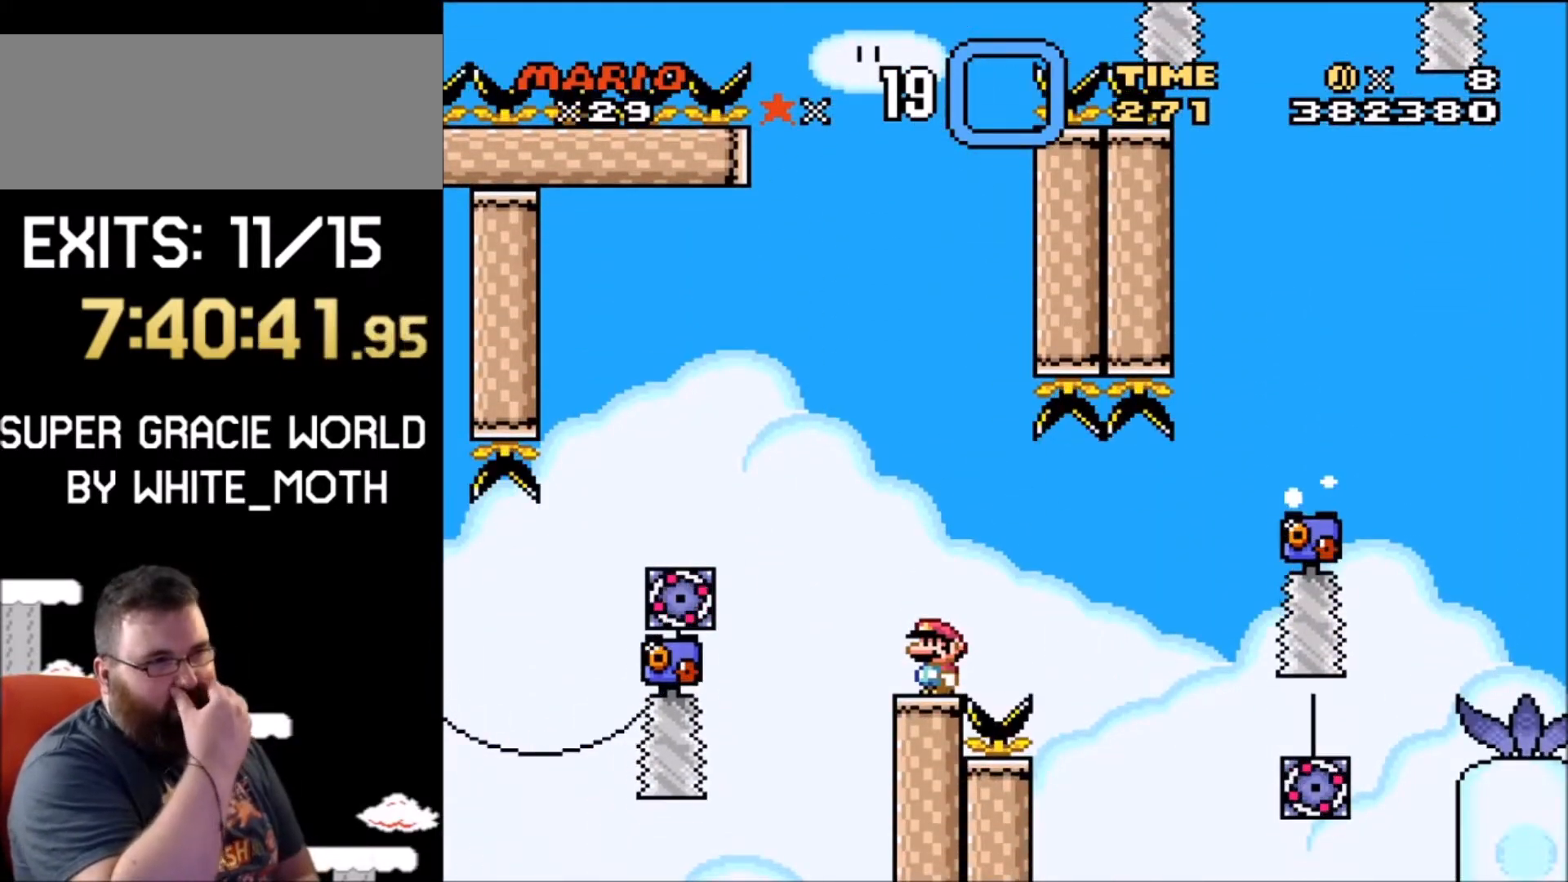
{"buttons": [], "events": []}
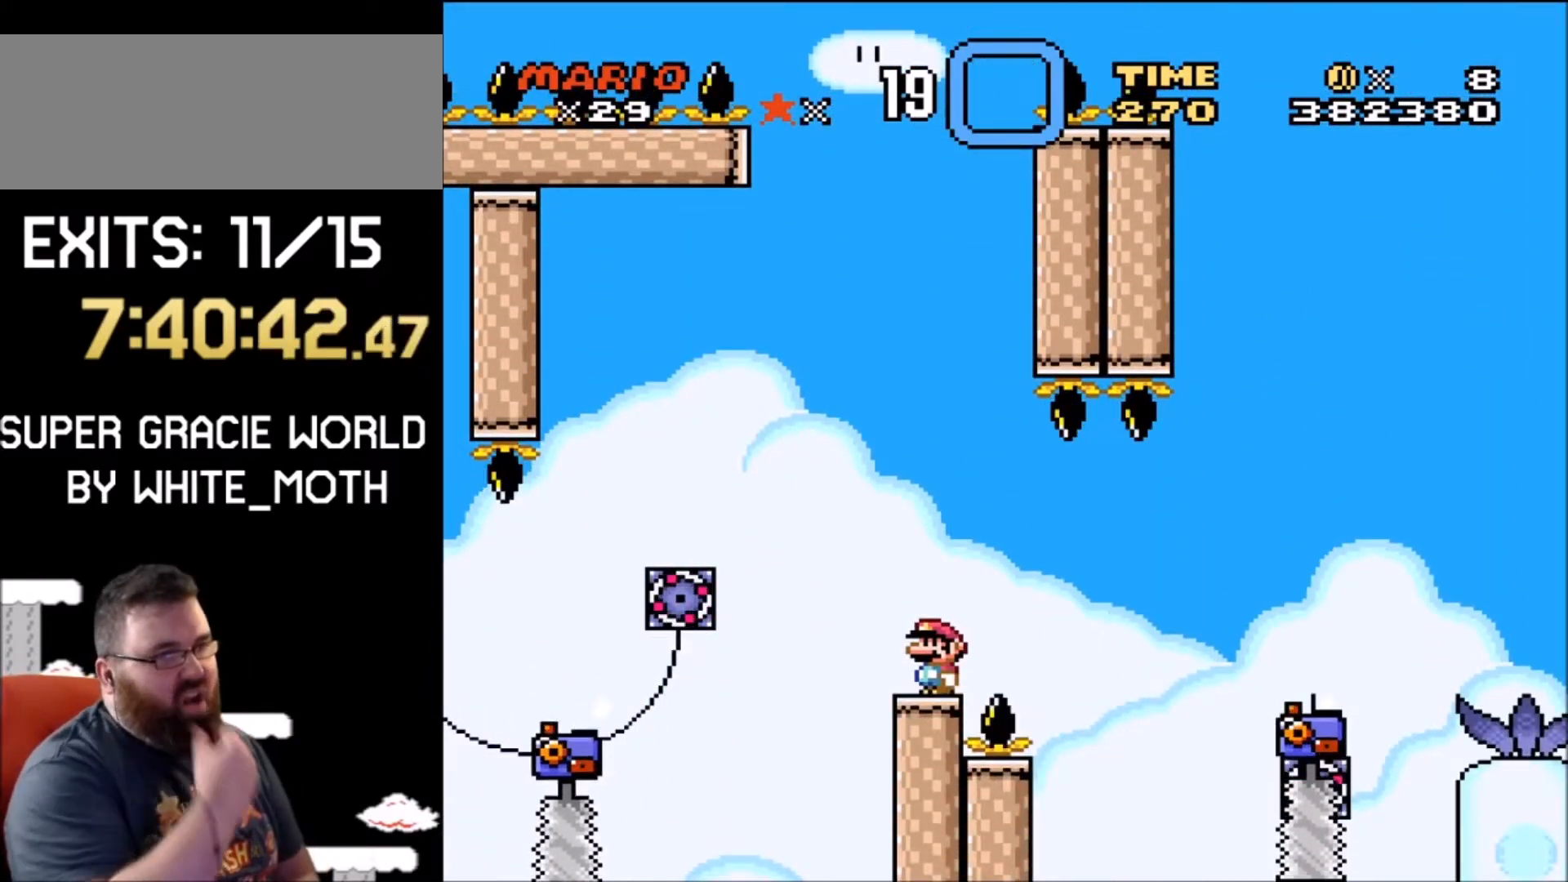
{"buttons": [], "events": []}
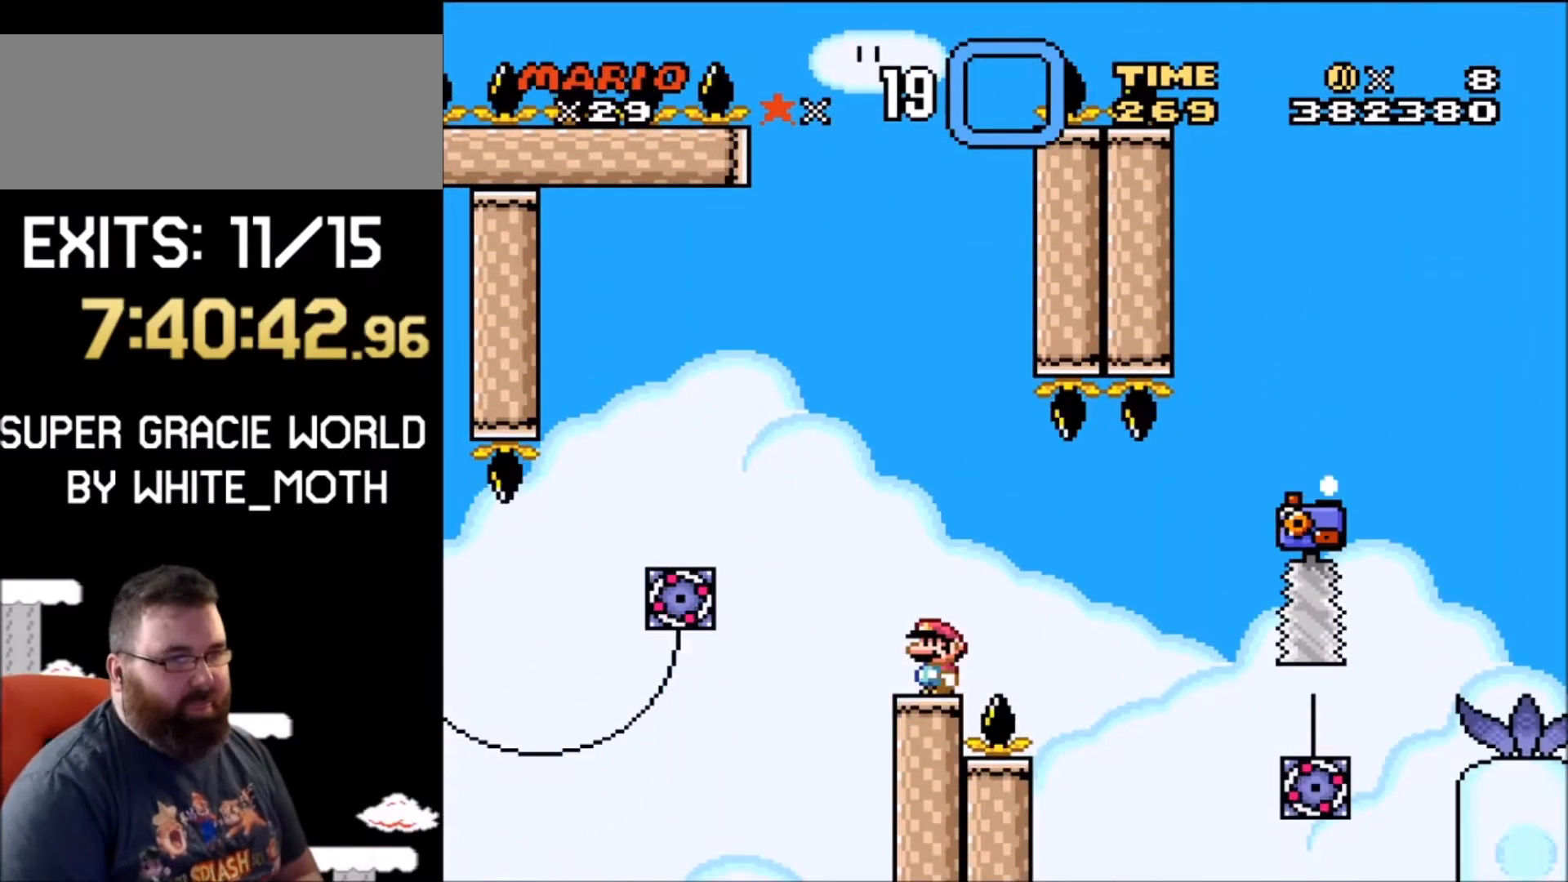
{"buttons": ["Y", "DPAD_LEFT"], "events": [[133, "DPAD_LEFT", "down"], [200, "Y", "down"]]}
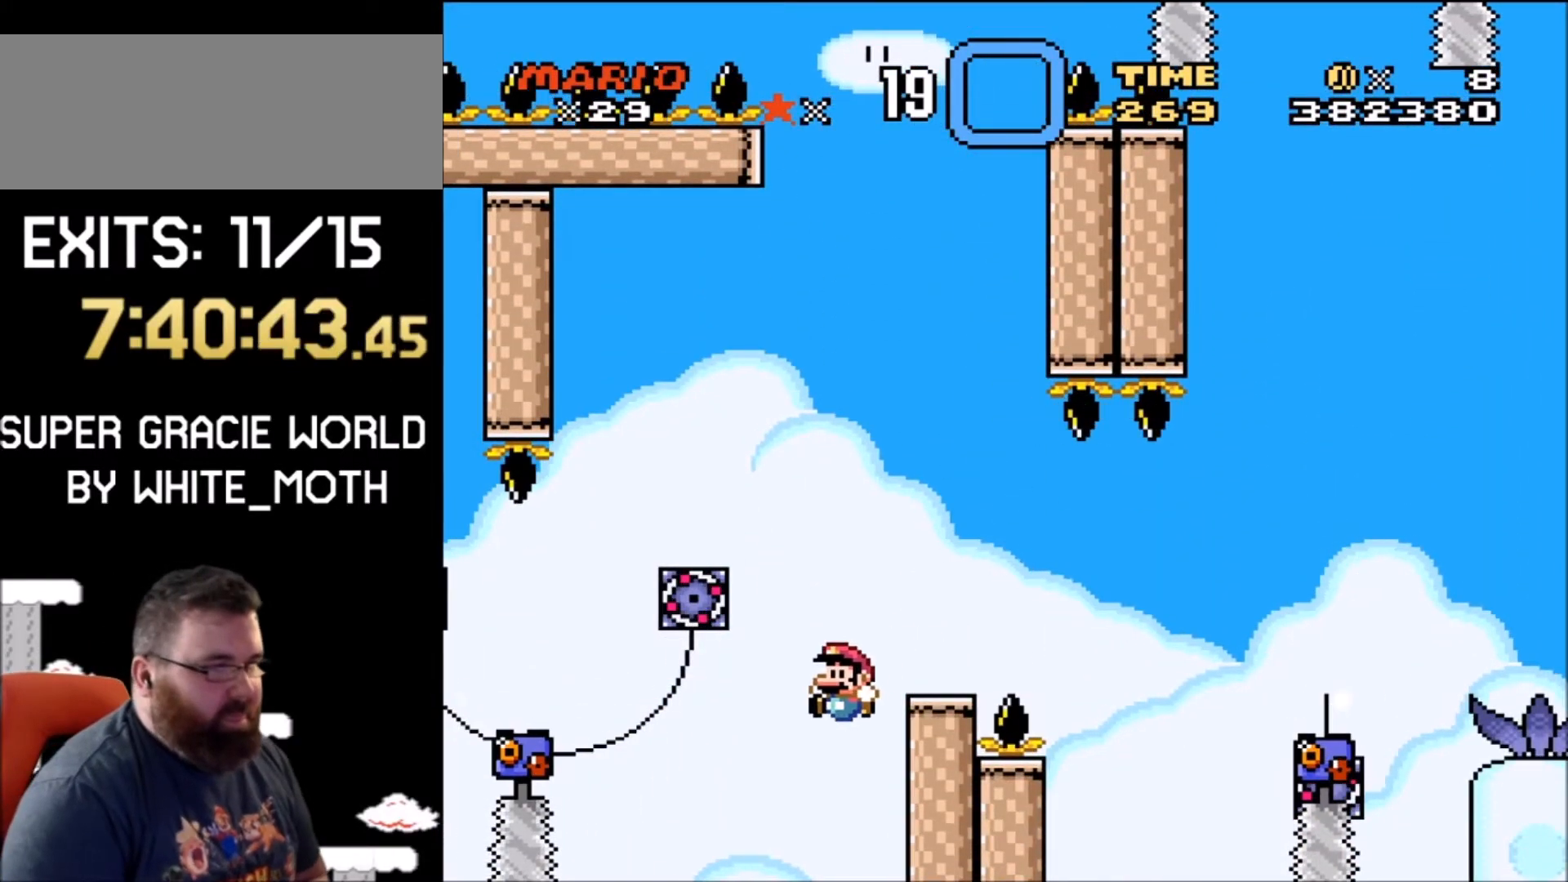
{"buttons": ["B"], "events": [[34, "DPAD_LEFT", "up"], [334, "Y", "up"], [468, "B", "down"]]}